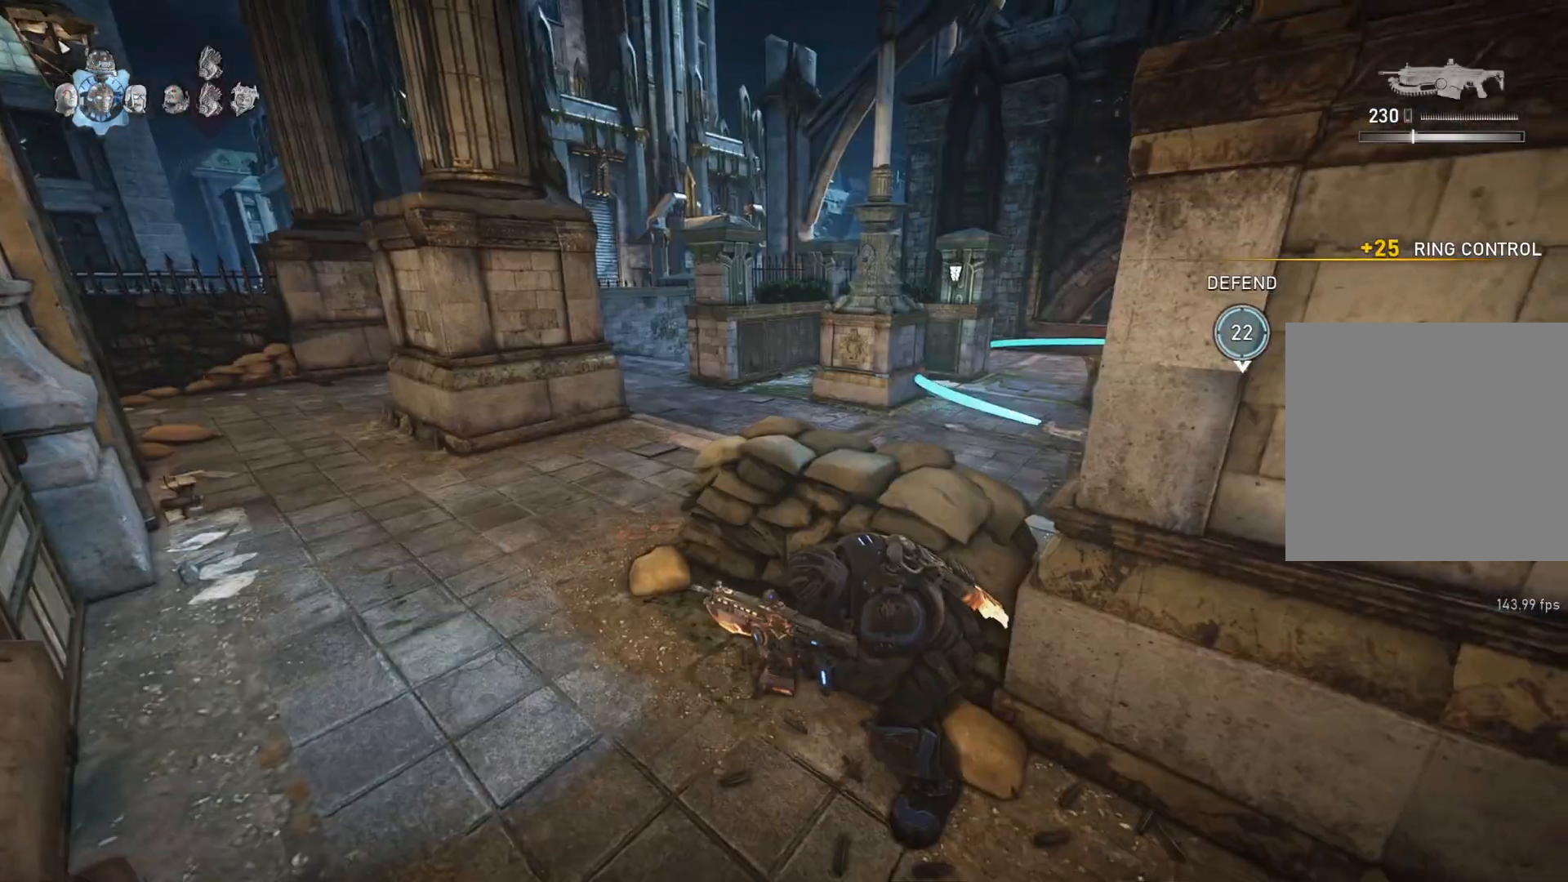
Gameplay with a controller (Xbox layout); each line is a JSON object with the inputs held at the frame after it. "events" lists button and stick changes between this image and that frame as [ms after this image, input, new state], when the widget could be followed in between.
{"buttons": [], "left_stick": "center", "right_stick": "center", "events": [[150, "right_stick", "right"], [217, "right_stick", "center"]]}
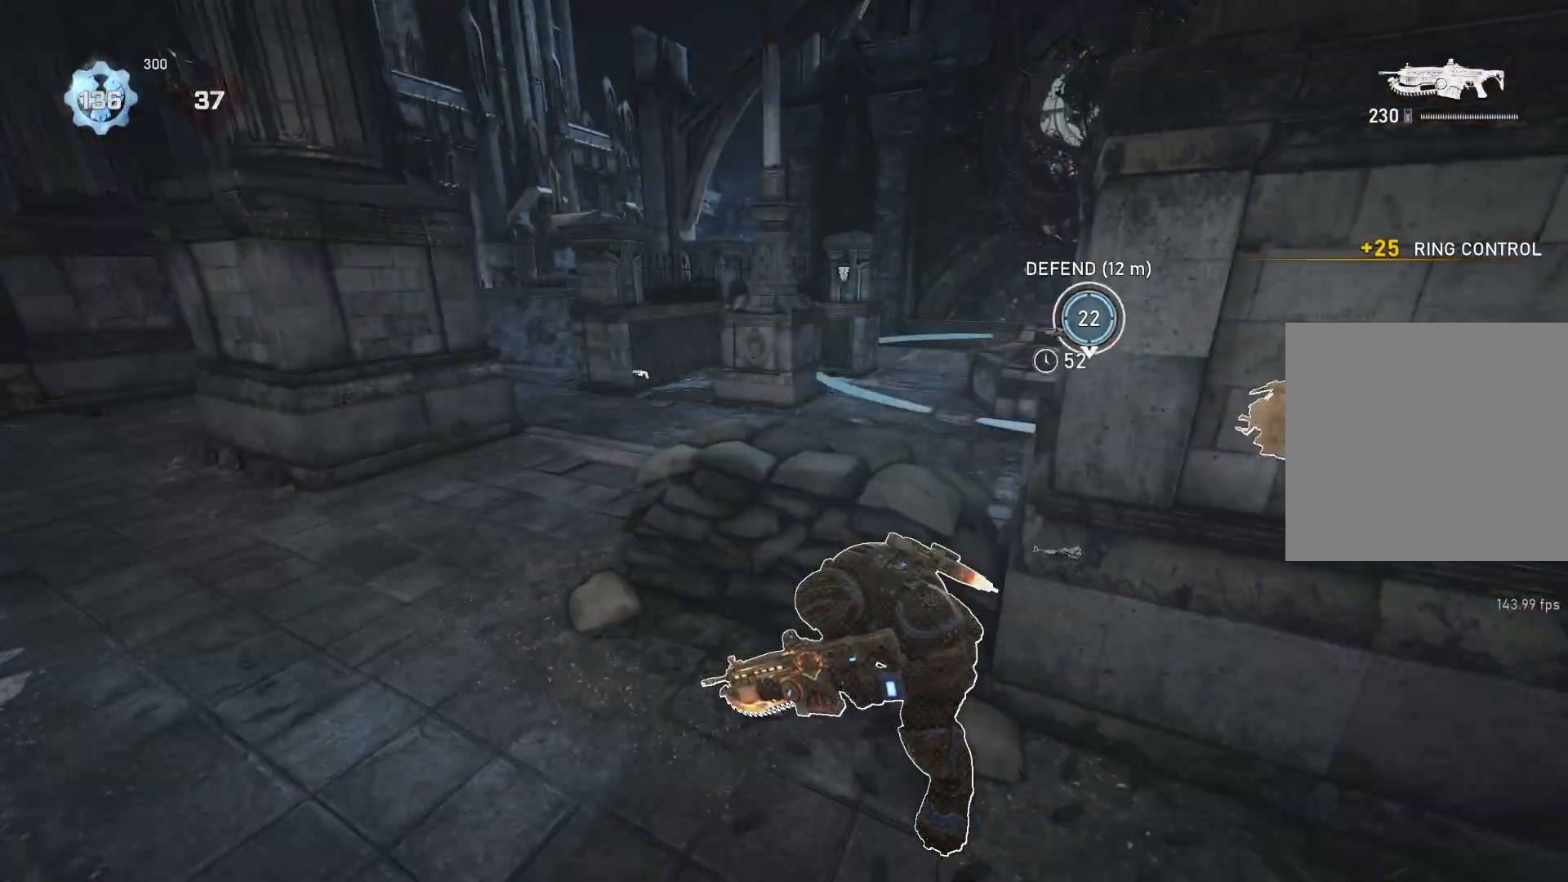
{"buttons": ["A"], "left_stick": "center", "right_stick": "center", "events": [[33, "A", "down"]]}
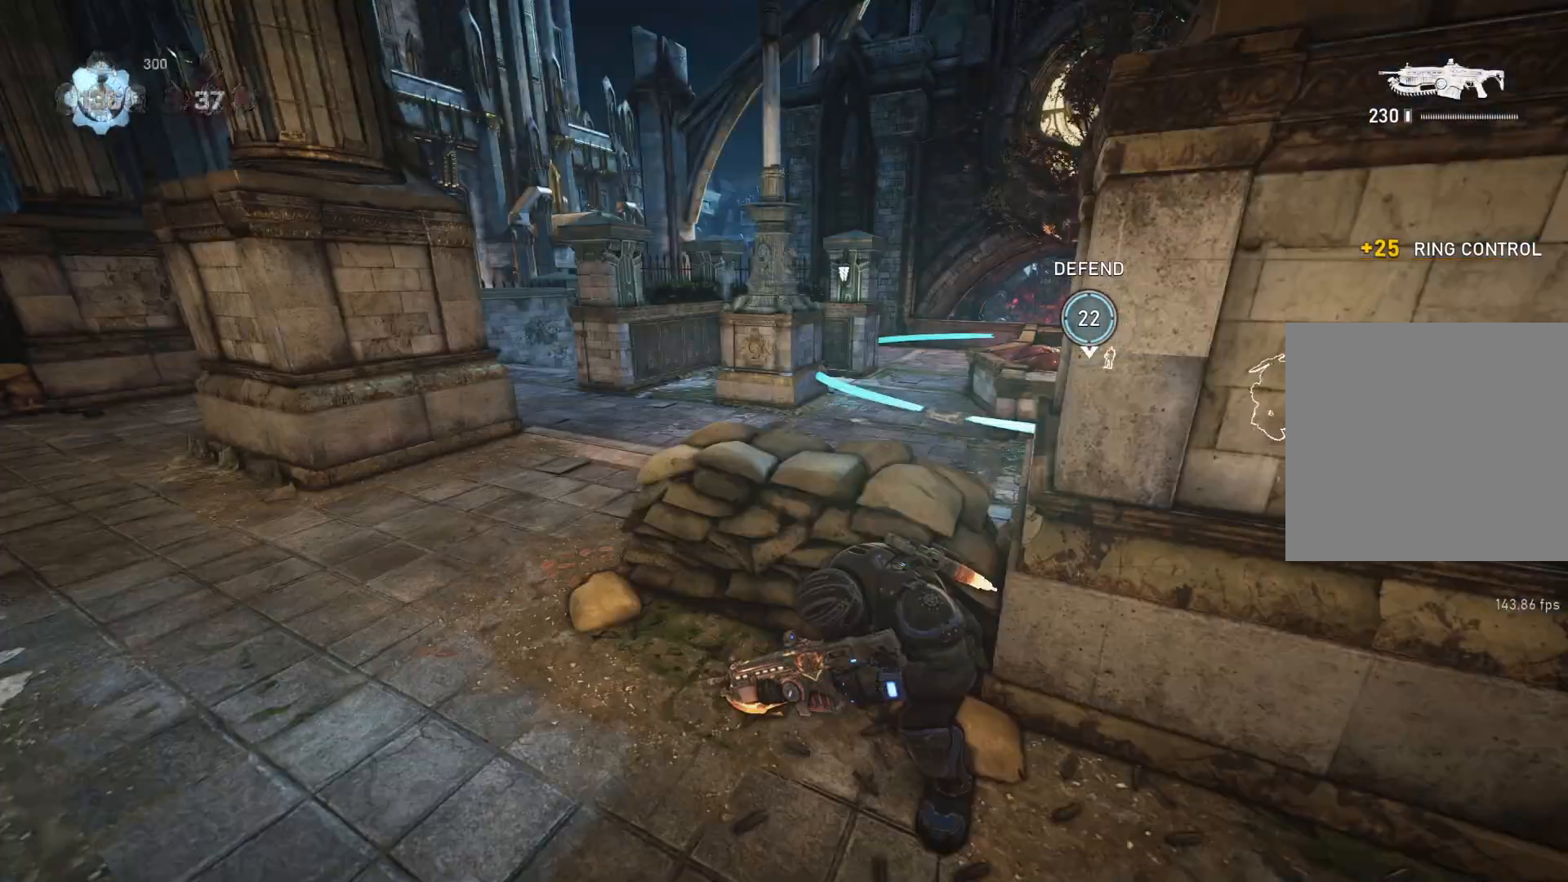
{"buttons": [], "left_stick": "center", "right_stick": "center", "events": [[33, "A", "up"], [83, "right_stick", "up-right"], [167, "right_stick", "center"]]}
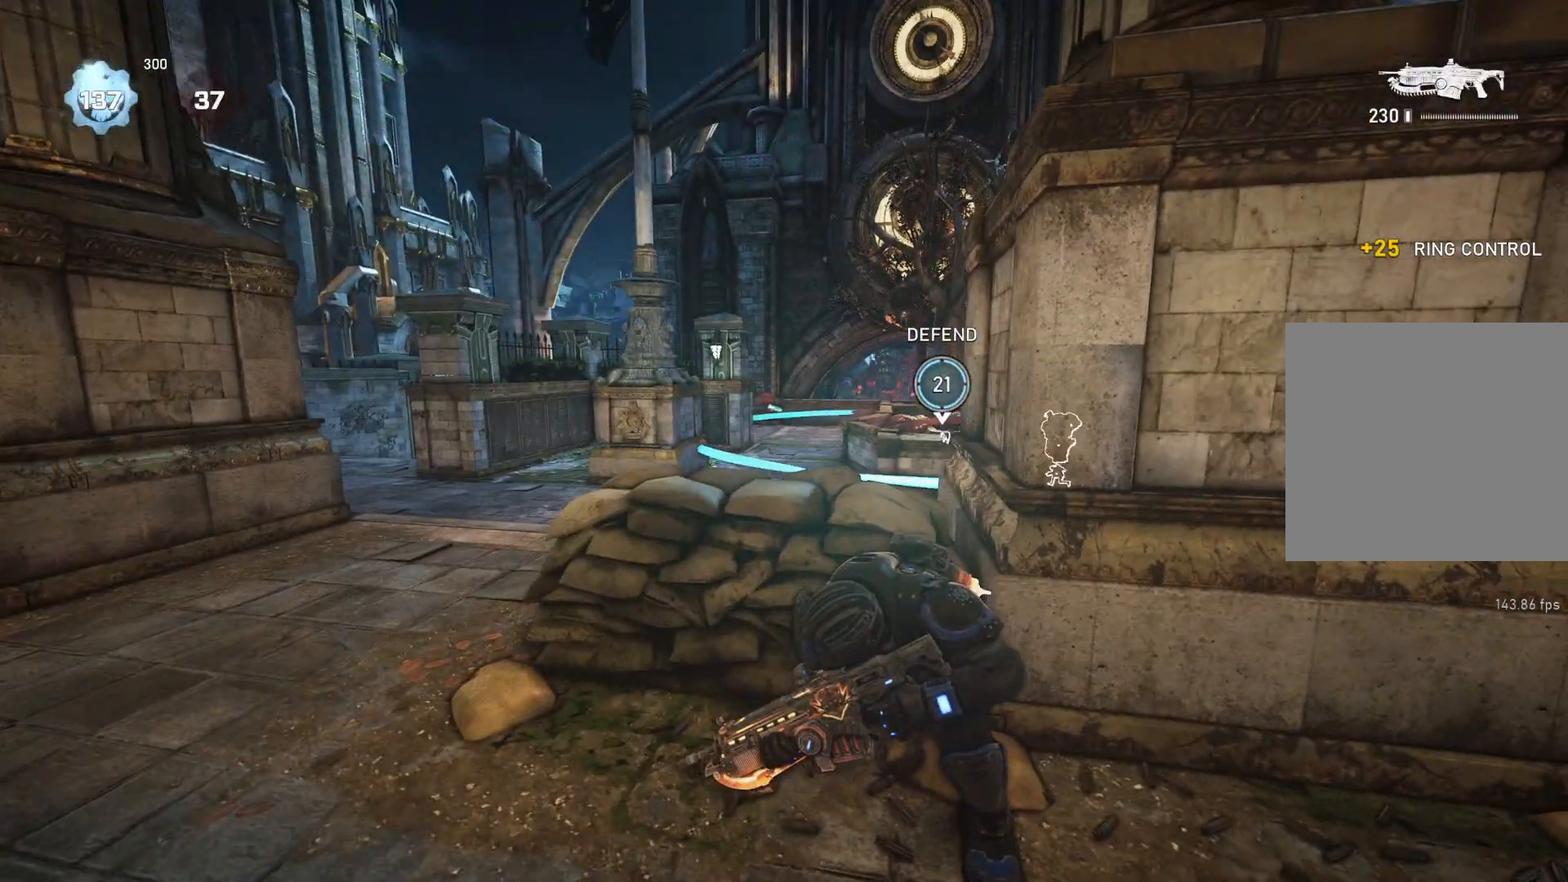
{"buttons": ["L2", "R2", "L3"], "left_stick": "center", "right_stick": "right", "events": [[50, "L2", "down"], [100, "L3", "down"], [100, "left_stick", "left"], [100, "right_stick", "up-right"], [133, "R2", "down"], [183, "L3", "up"], [200, "left_stick", "center"], [200, "right_stick", "center"], [233, "L3", "down"], [333, "right_stick", "left"], [383, "right_stick", "center"], [433, "right_stick", "right"]]}
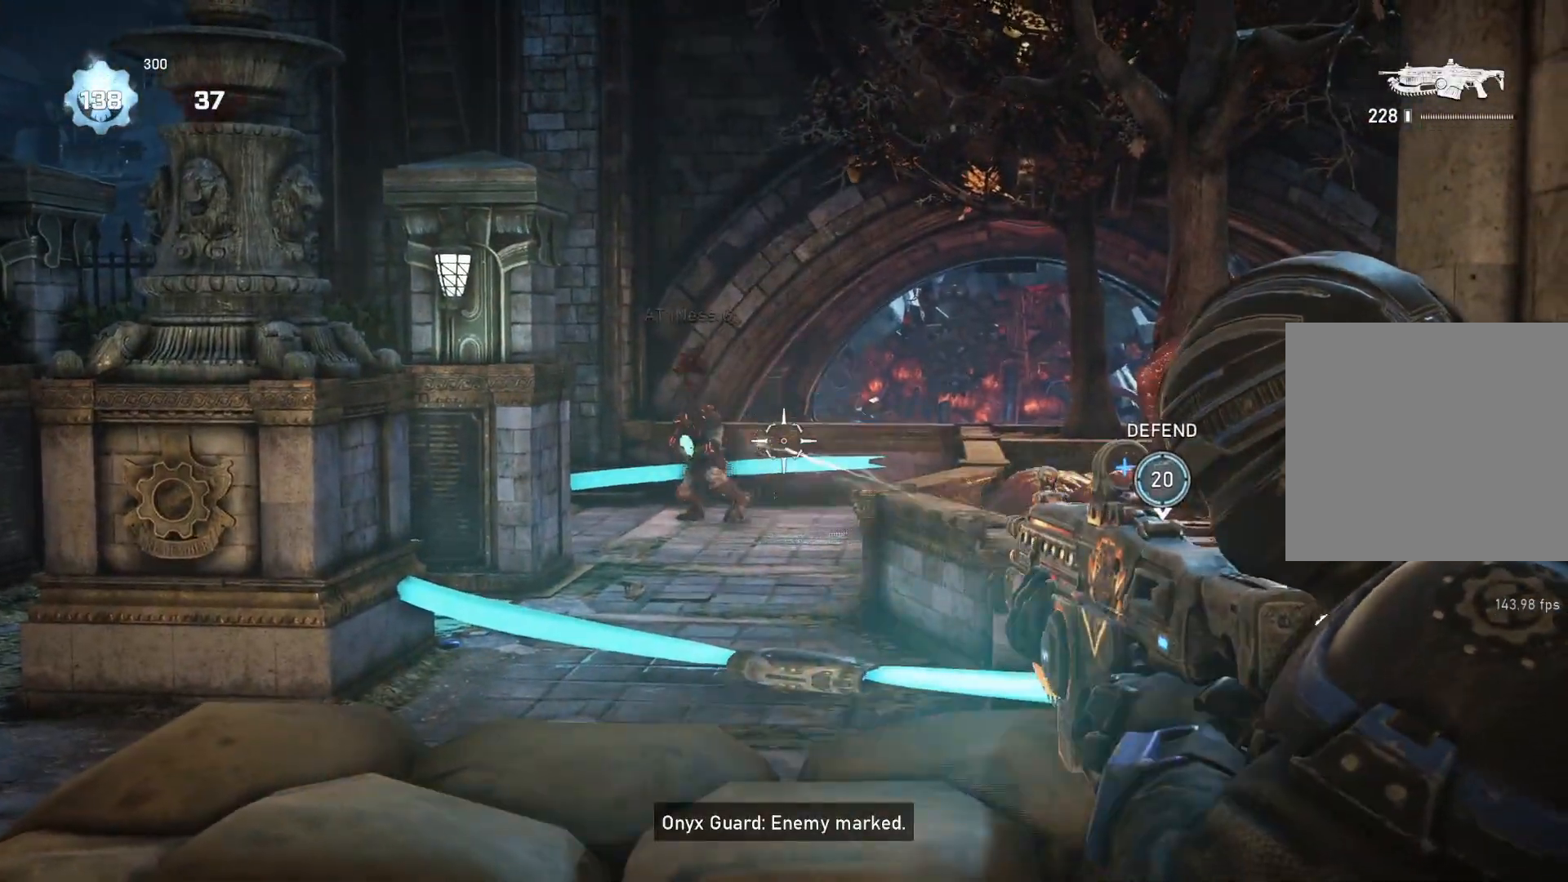
{"buttons": ["L2", "R2", "L3"], "left_stick": "center", "right_stick": "center", "events": [[50, "L3", "up"], [67, "right_stick", "left"], [100, "L3", "down"], [183, "L3", "up"], [233, "L3", "down"], [433, "L3", "up"], [467, "right_stick", "center"], [483, "L3", "down"]]}
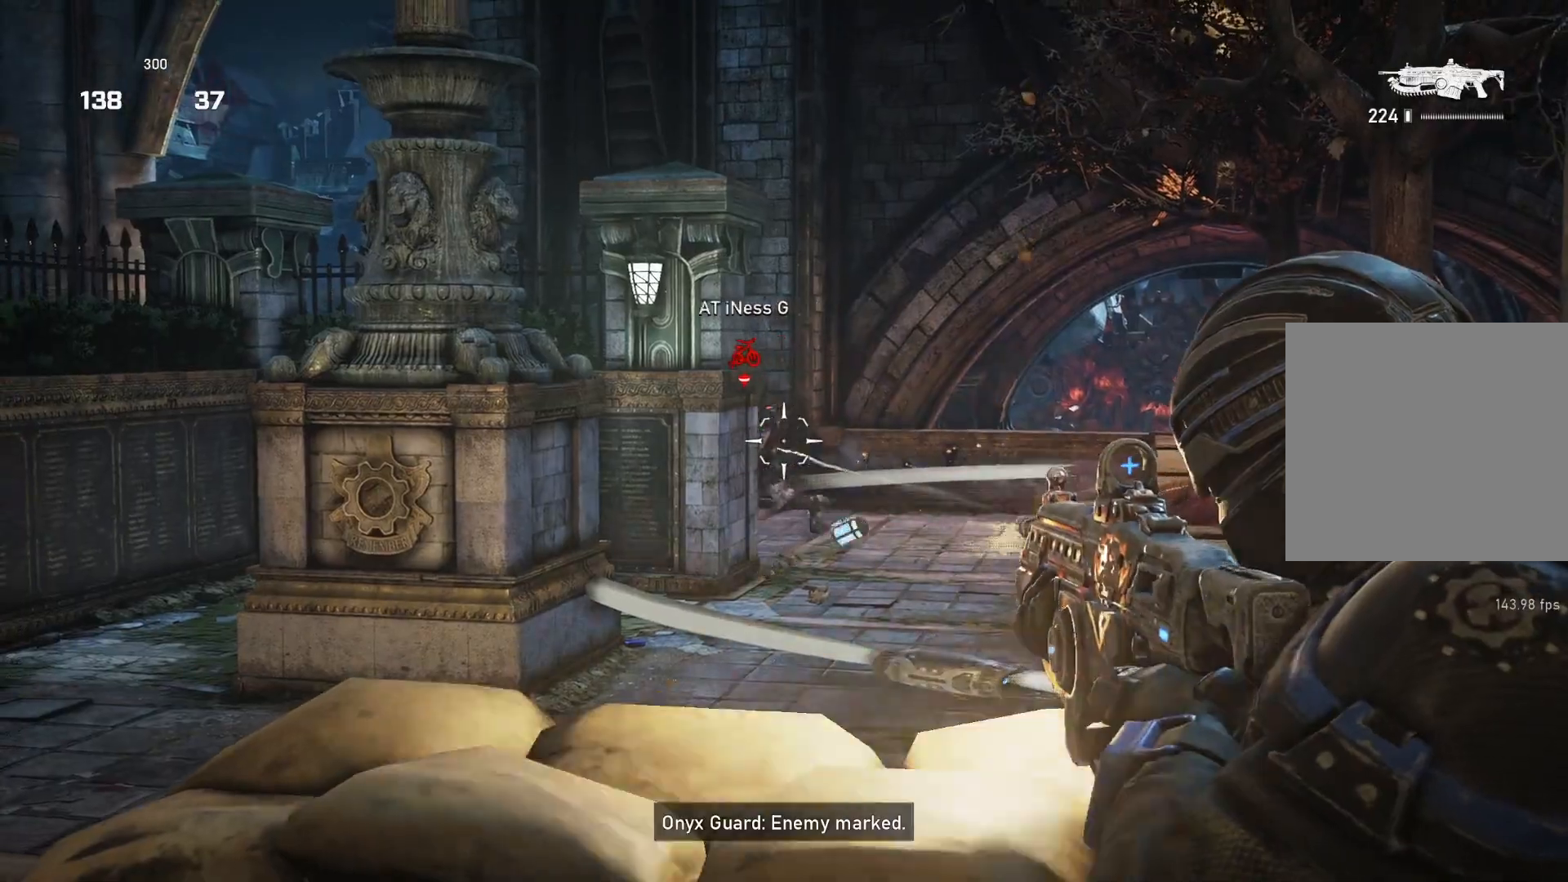
{"buttons": ["L2"], "left_stick": "center", "right_stick": "center", "events": [[67, "L3", "up"], [83, "right_stick", "left"], [117, "L3", "down"], [167, "right_stick", "down-left"], [183, "L3", "up"], [233, "L3", "down"], [317, "L3", "up"], [350, "right_stick", "right"], [367, "L3", "down"], [433, "L3", "up"], [467, "right_stick", "center"], [500, "R2", "up"]]}
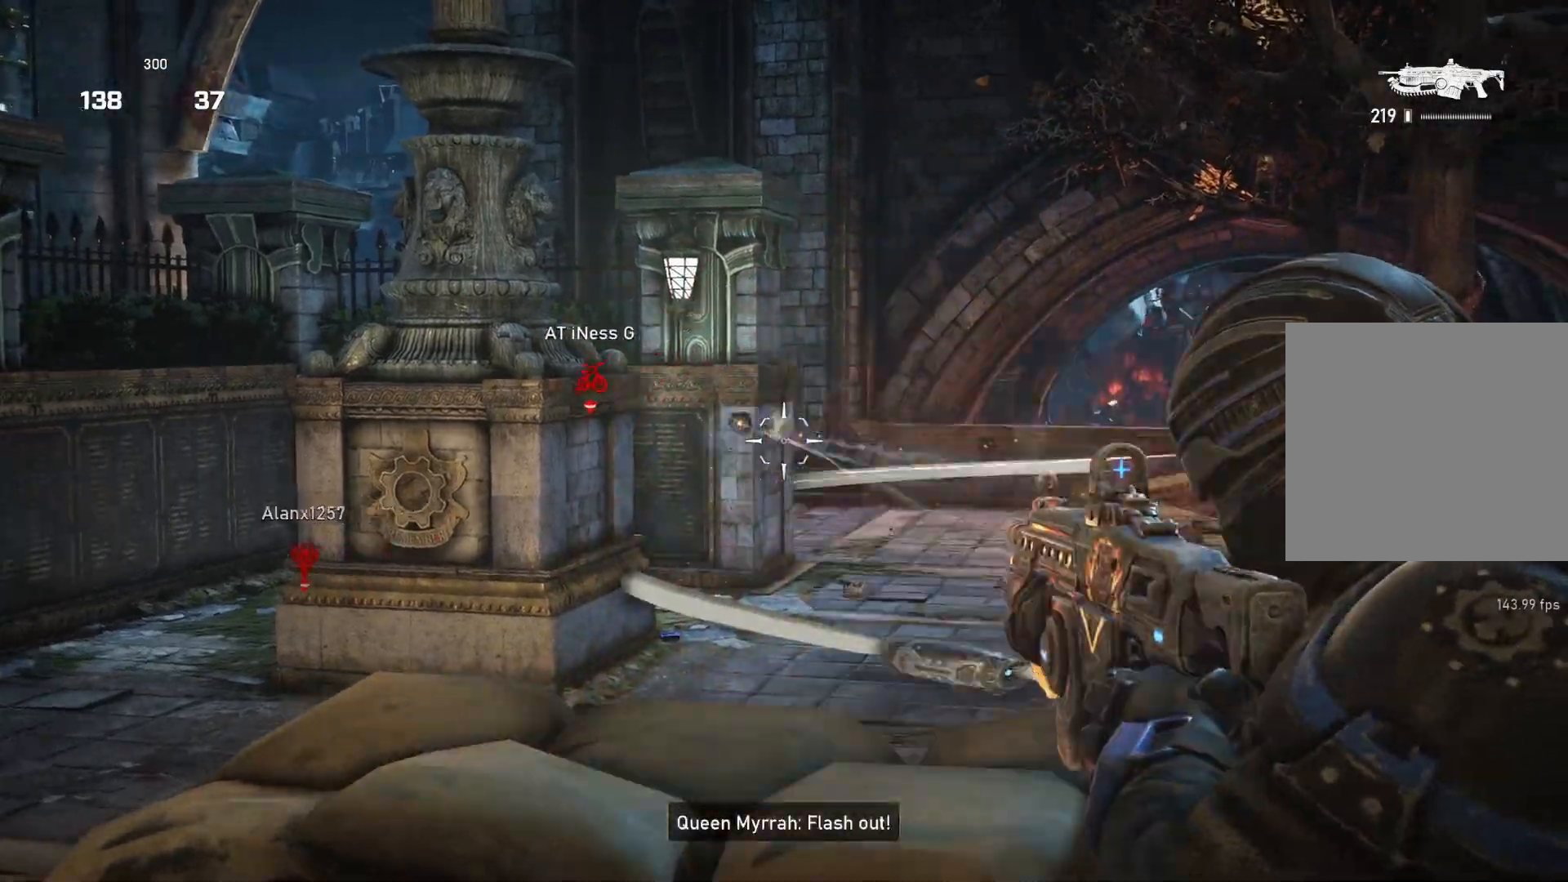
{"buttons": [], "left_stick": "center", "right_stick": "center", "events": [[67, "L2", "up"], [67, "right_stick", "down-left"], [167, "right_stick", "center"], [250, "R1", "down"], [350, "R1", "up"]]}
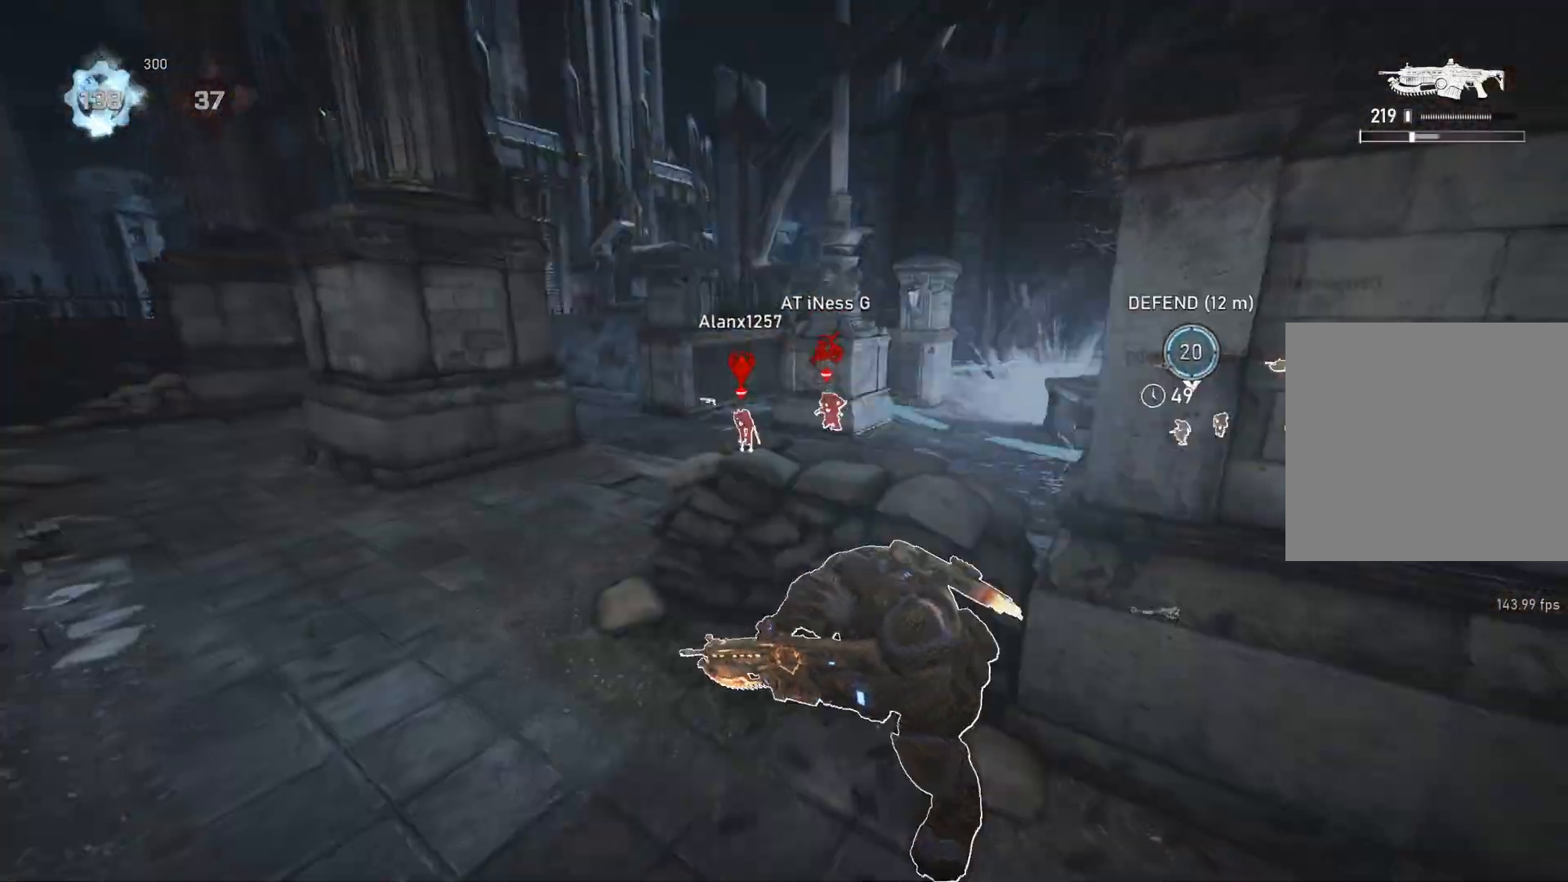
{"buttons": [], "left_stick": "center", "right_stick": "center", "events": []}
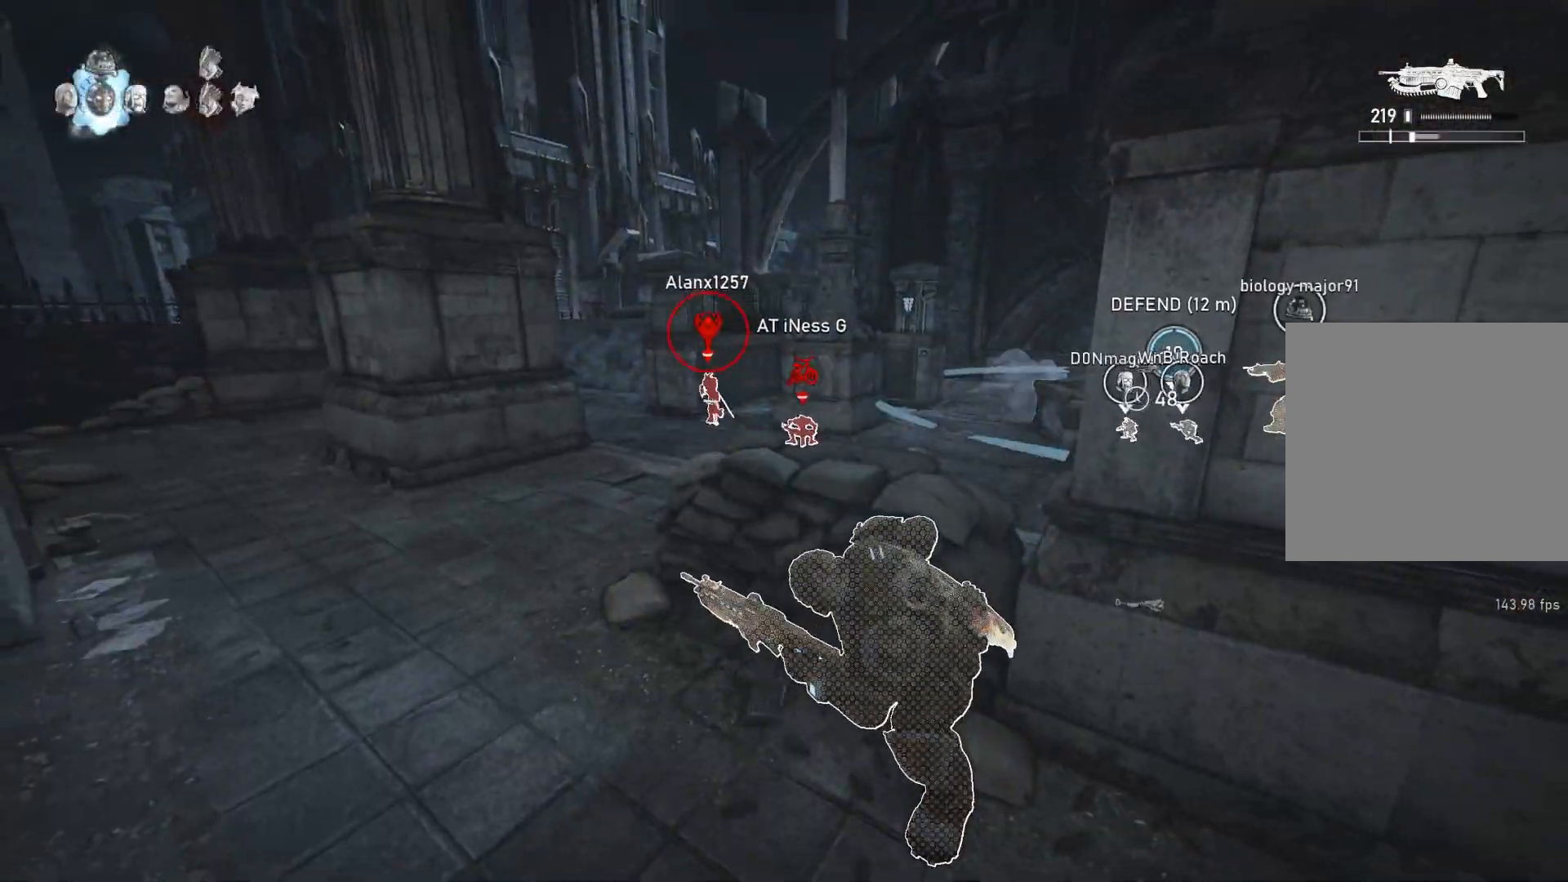
{"buttons": ["L2"], "left_stick": "down", "right_stick": "center", "events": [[117, "A", "down"], [200, "R1", "down"], [300, "A", "up"], [300, "R1", "up"], [333, "right_stick", "up-left"], [400, "right_stick", "center"], [500, "L2", "down"], [500, "left_stick", "down"]]}
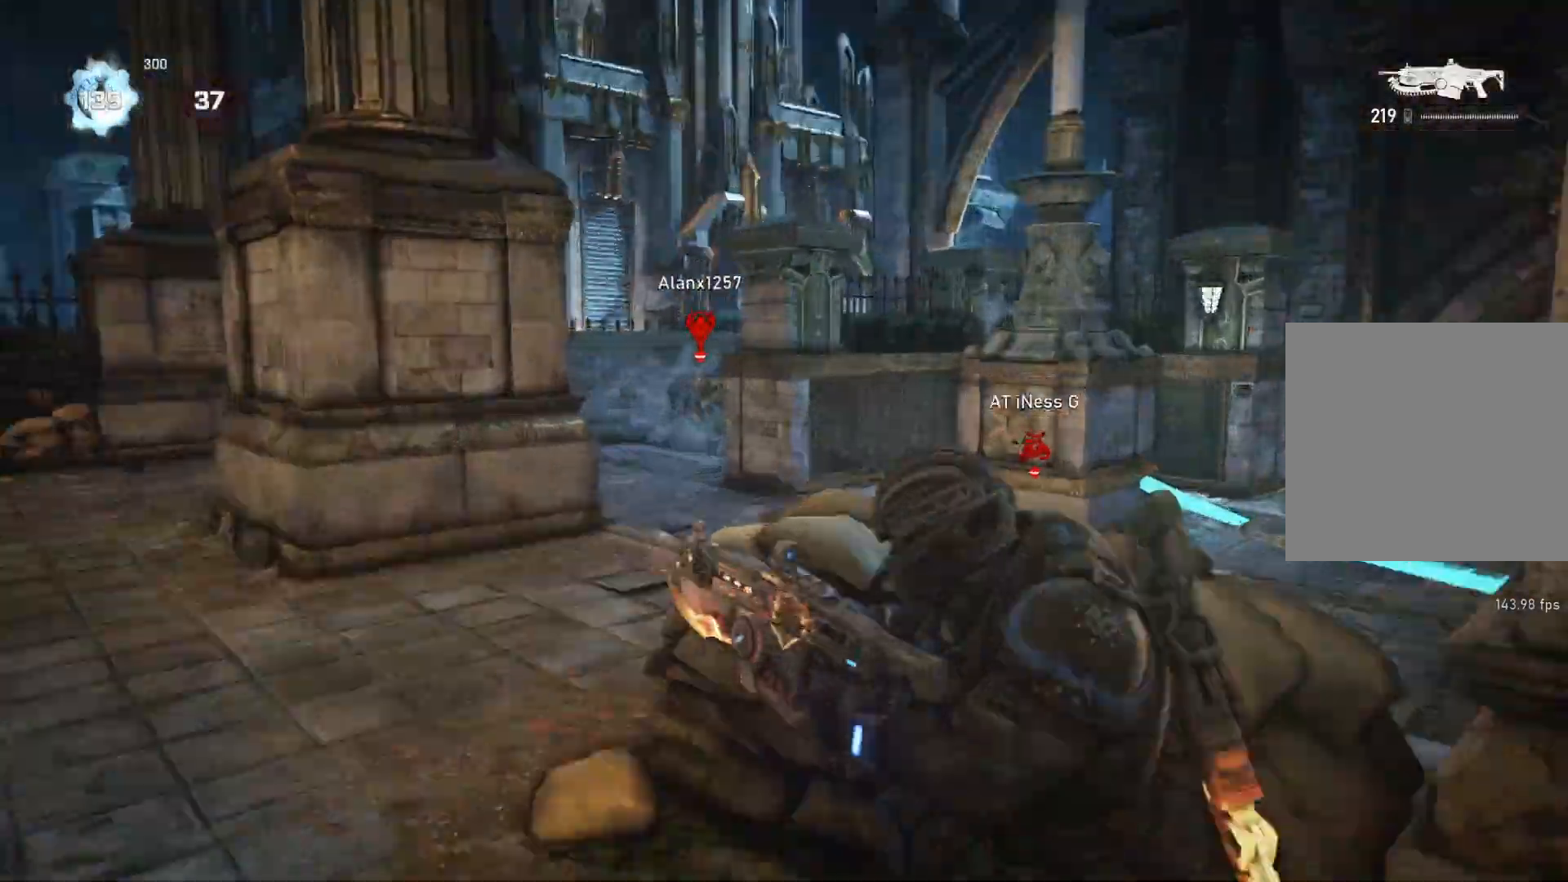
{"buttons": ["L2", "R2", "L3"], "left_stick": "down-right", "right_stick": "left", "events": [[50, "L3", "down"], [83, "right_stick", "left"], [133, "L3", "up"], [133, "R2", "down"], [133, "left_stick", "down-right"], [183, "L3", "down"], [250, "L3", "up"], [300, "L3", "down"], [367, "L3", "up"], [367, "right_stick", "center"], [433, "L3", "down"], [450, "right_stick", "left"]]}
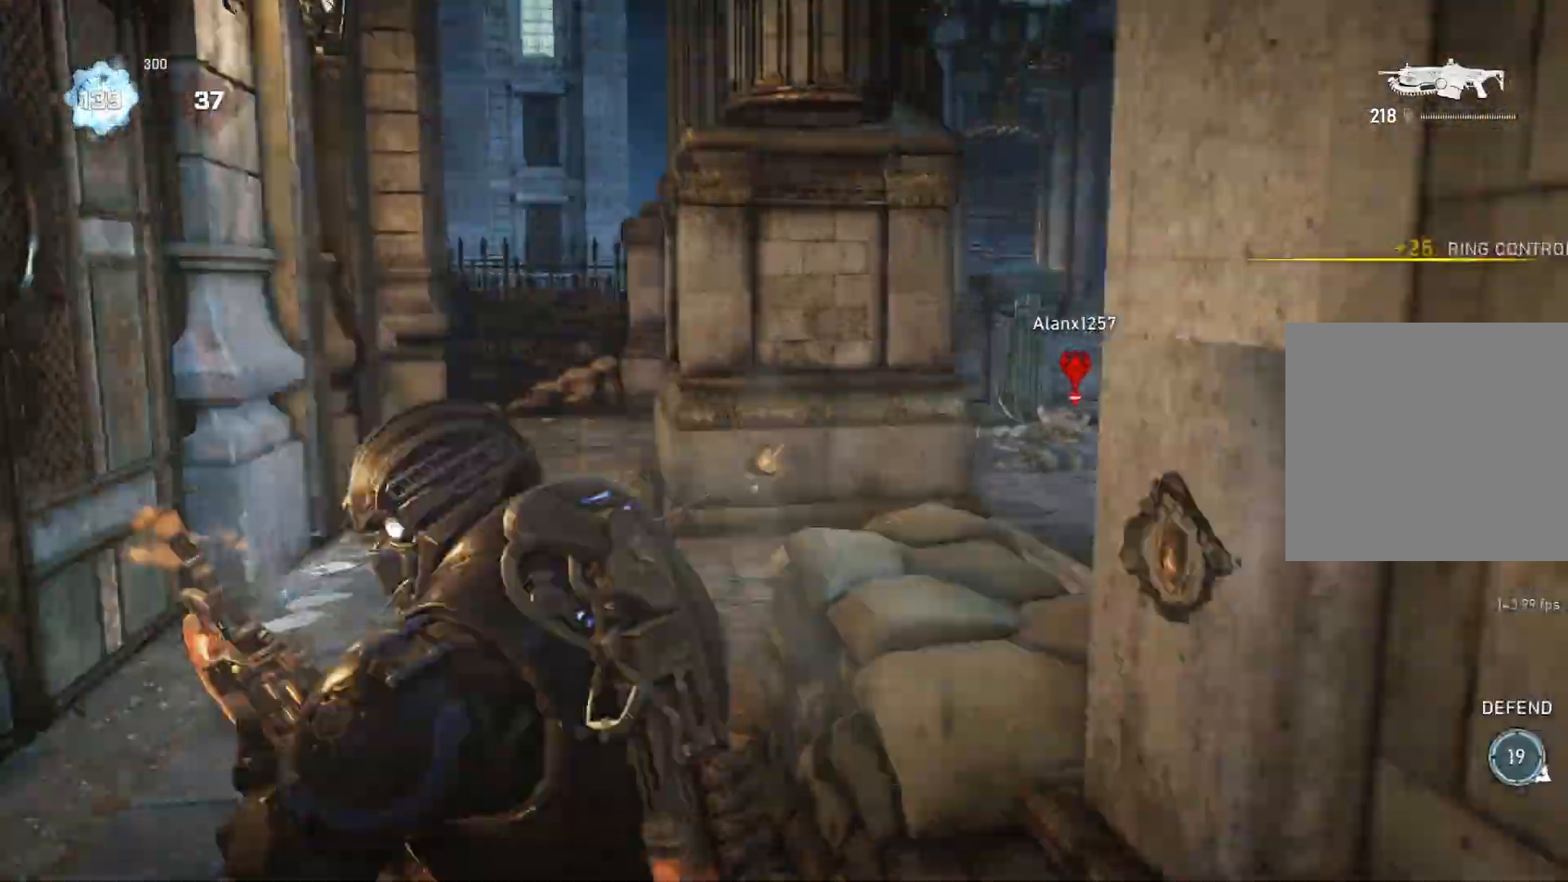
{"buttons": [], "left_stick": "down-left", "right_stick": "center", "events": [[17, "L3", "up"], [33, "right_stick", "right"], [67, "L3", "down"], [117, "L3", "up"], [150, "right_stick", "center"], [217, "left_stick", "down-left"], [267, "right_stick", "right"], [367, "right_stick", "up-right"], [450, "L2", "up"], [450, "R2", "up"], [483, "right_stick", "center"]]}
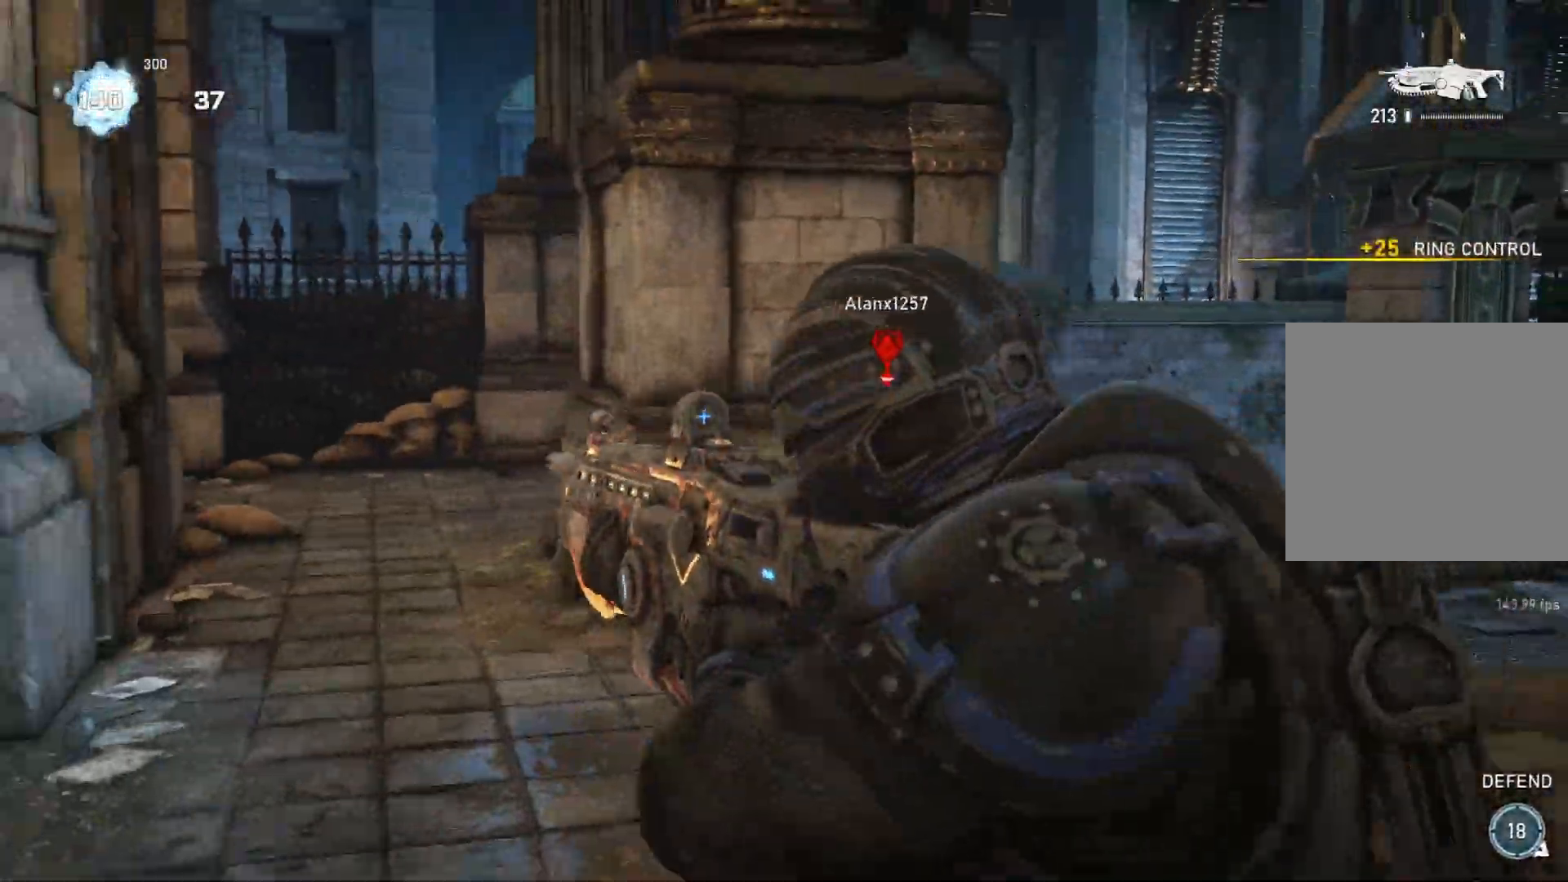
{"buttons": ["L1"], "left_stick": "down-right", "right_stick": "center", "events": [[183, "left_stick", "down-right"], [417, "DPAD_UP", "down"], [433, "L1", "down"], [450, "DPAD_UP", "up"]]}
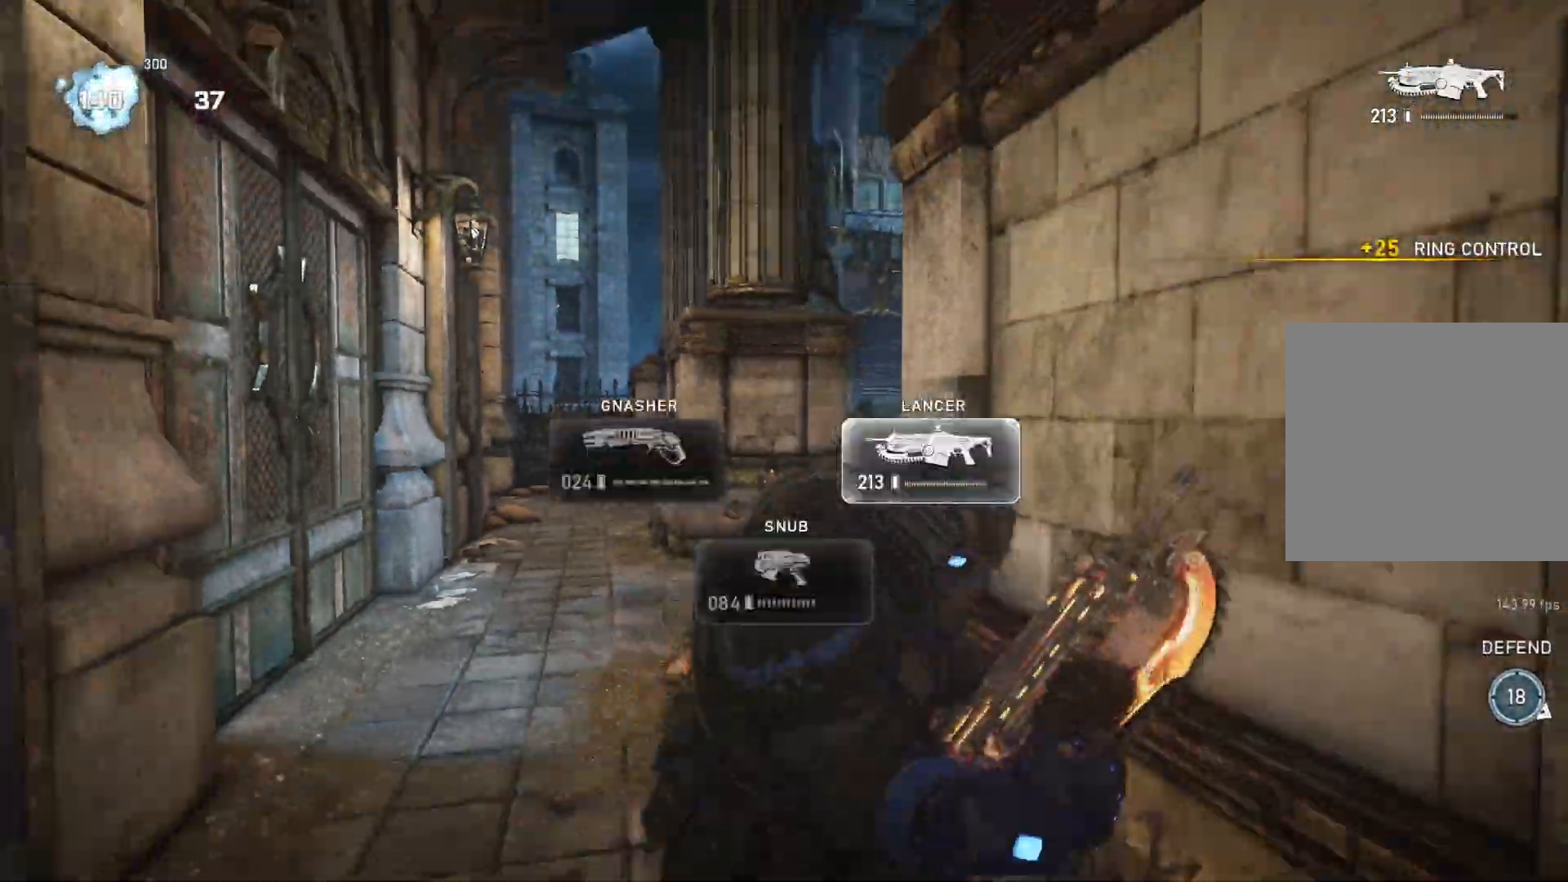
{"buttons": ["A"], "left_stick": "down-right", "right_stick": "center", "events": [[33, "L1", "up"], [217, "L1", "down"], [267, "L1", "up"], [350, "A", "down"]]}
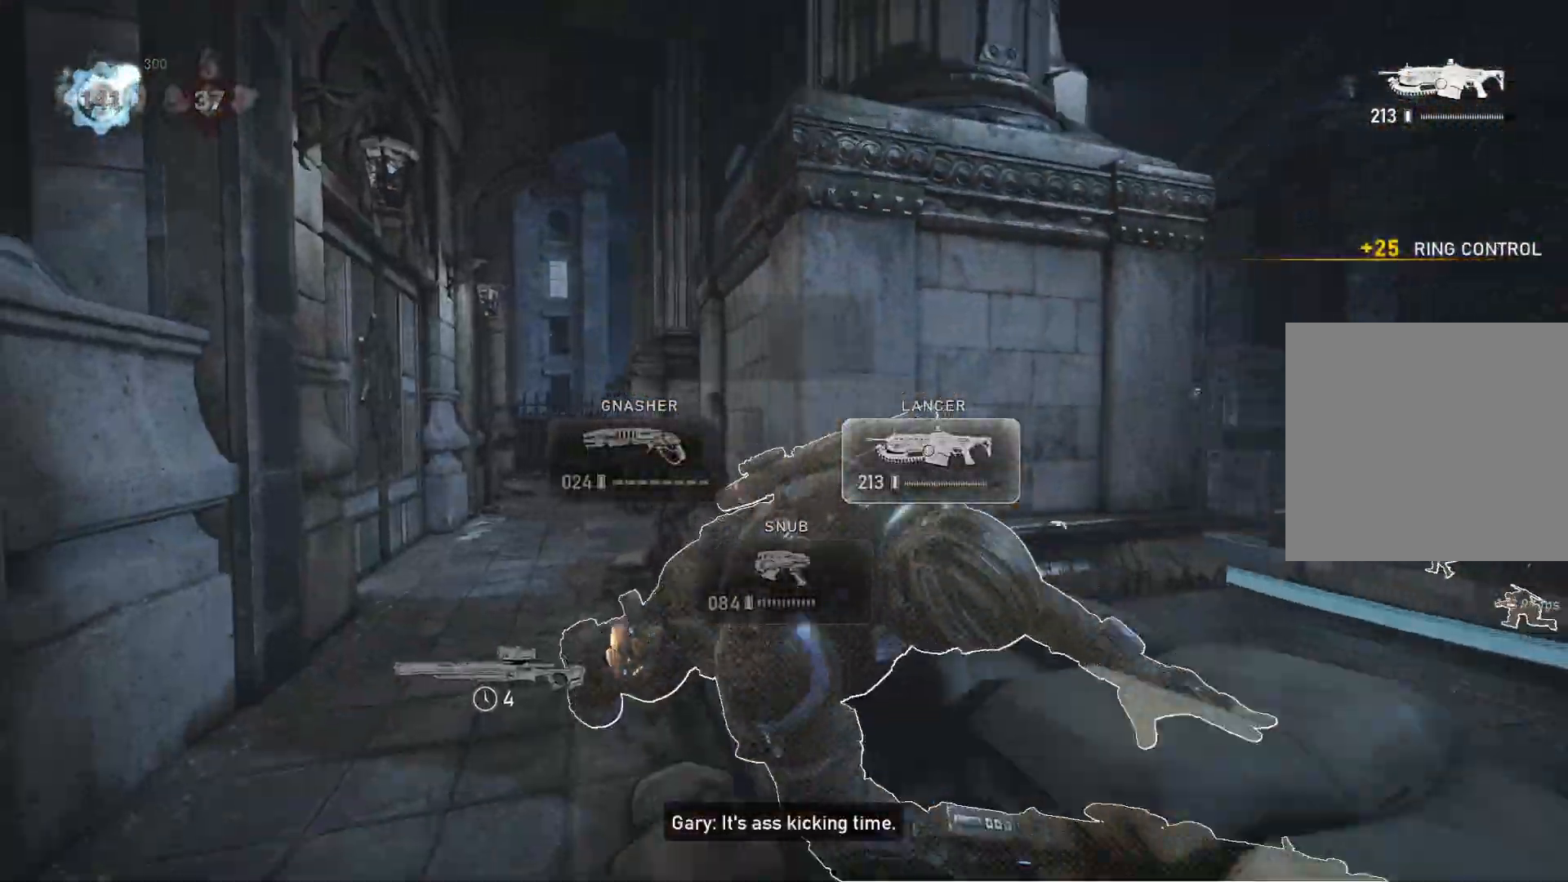
{"buttons": ["A", "L1"], "left_stick": "up", "right_stick": "center", "events": [[33, "left_stick", "center"], [83, "A", "up"], [83, "right_stick", "down-left"], [167, "A", "down"], [183, "L1", "down"], [200, "left_stick", "up"], [217, "right_stick", "center"]]}
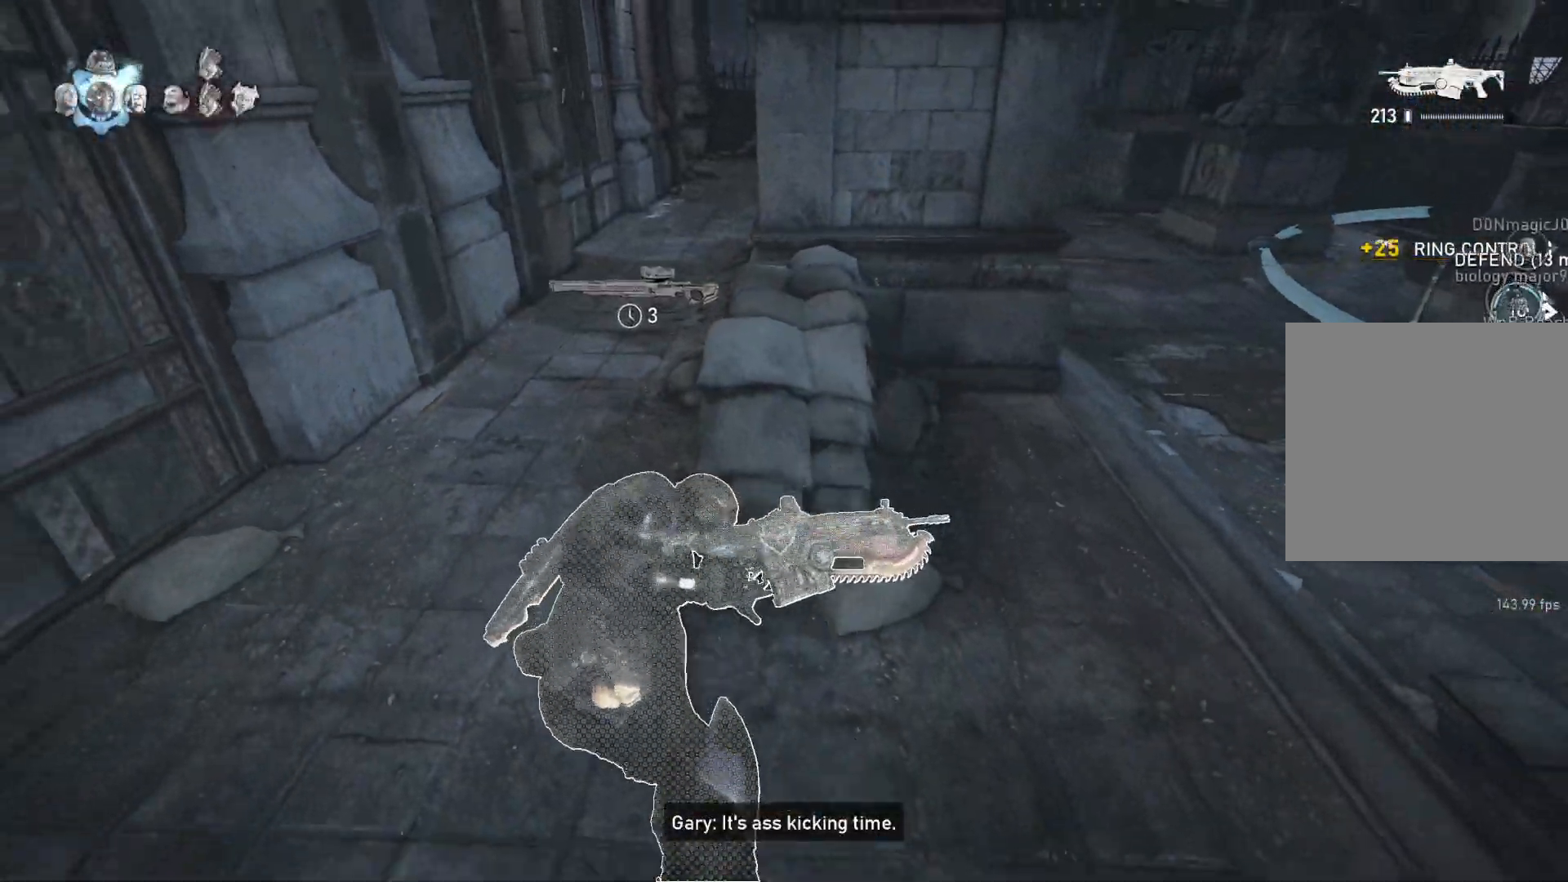
{"buttons": ["L2"], "left_stick": "left", "right_stick": "center", "events": [[217, "A", "up"], [233, "L1", "up"], [300, "L1", "down"], [333, "right_stick", "right"], [350, "L1", "up"], [383, "left_stick", "left"], [417, "right_stick", "center"], [500, "L2", "down"]]}
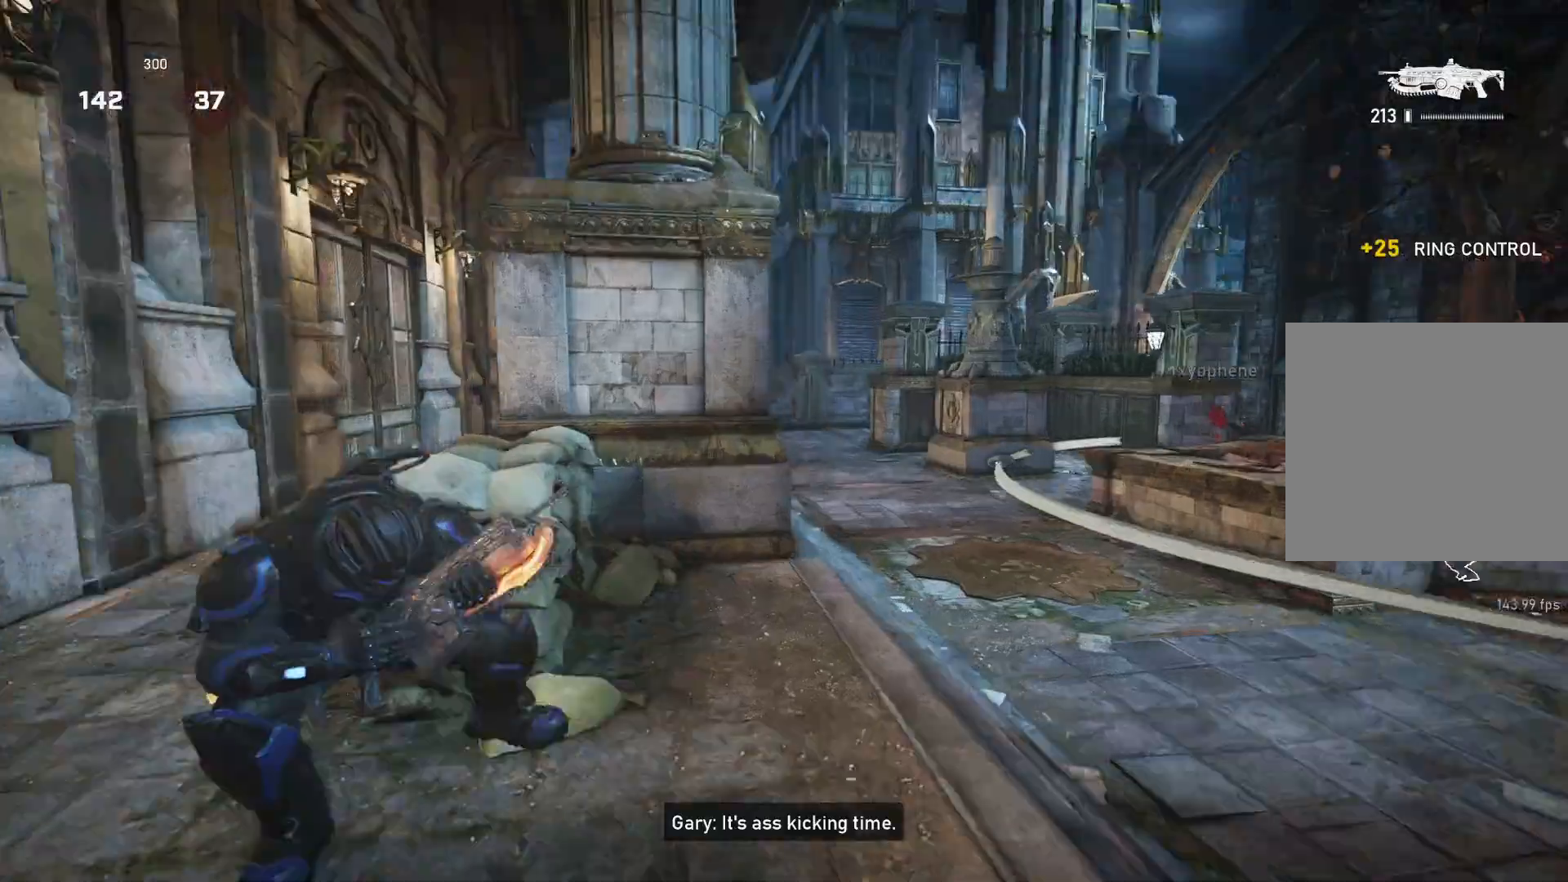
{"buttons": ["L2", "R2", "L3"], "left_stick": "up-left", "right_stick": "center", "events": [[50, "L3", "down"], [50, "right_stick", "left"], [83, "left_stick", "down-left"], [133, "L3", "up"], [183, "L3", "down"], [217, "left_stick", "left"], [233, "right_stick", "right"], [317, "R2", "down"], [317, "right_stick", "up"], [350, "left_stick", "up-left"], [400, "L3", "up"], [450, "right_stick", "center"], [467, "L3", "down"]]}
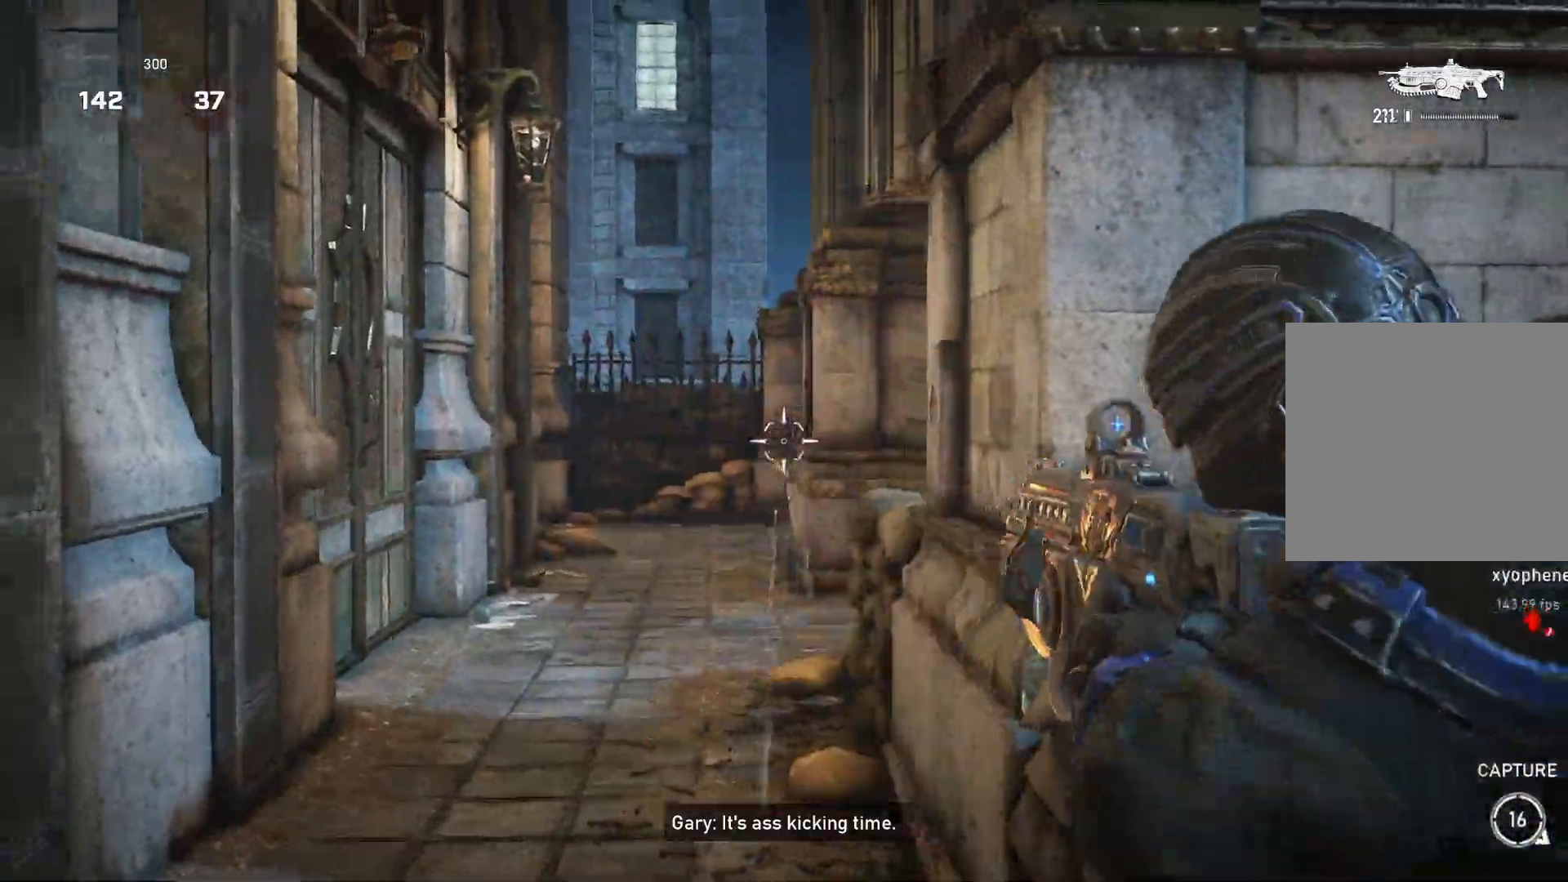
{"buttons": [], "left_stick": "right", "right_stick": "right", "events": [[33, "L3", "up"], [83, "L3", "down"], [150, "L3", "up"], [217, "L3", "down"], [233, "right_stick", "right"], [267, "left_stick", "down-left"], [283, "L3", "up"], [333, "left_stick", "down-right"], [367, "right_stick", "center"], [400, "L2", "up"], [417, "left_stick", "right"], [417, "right_stick", "right"], [467, "R2", "up"]]}
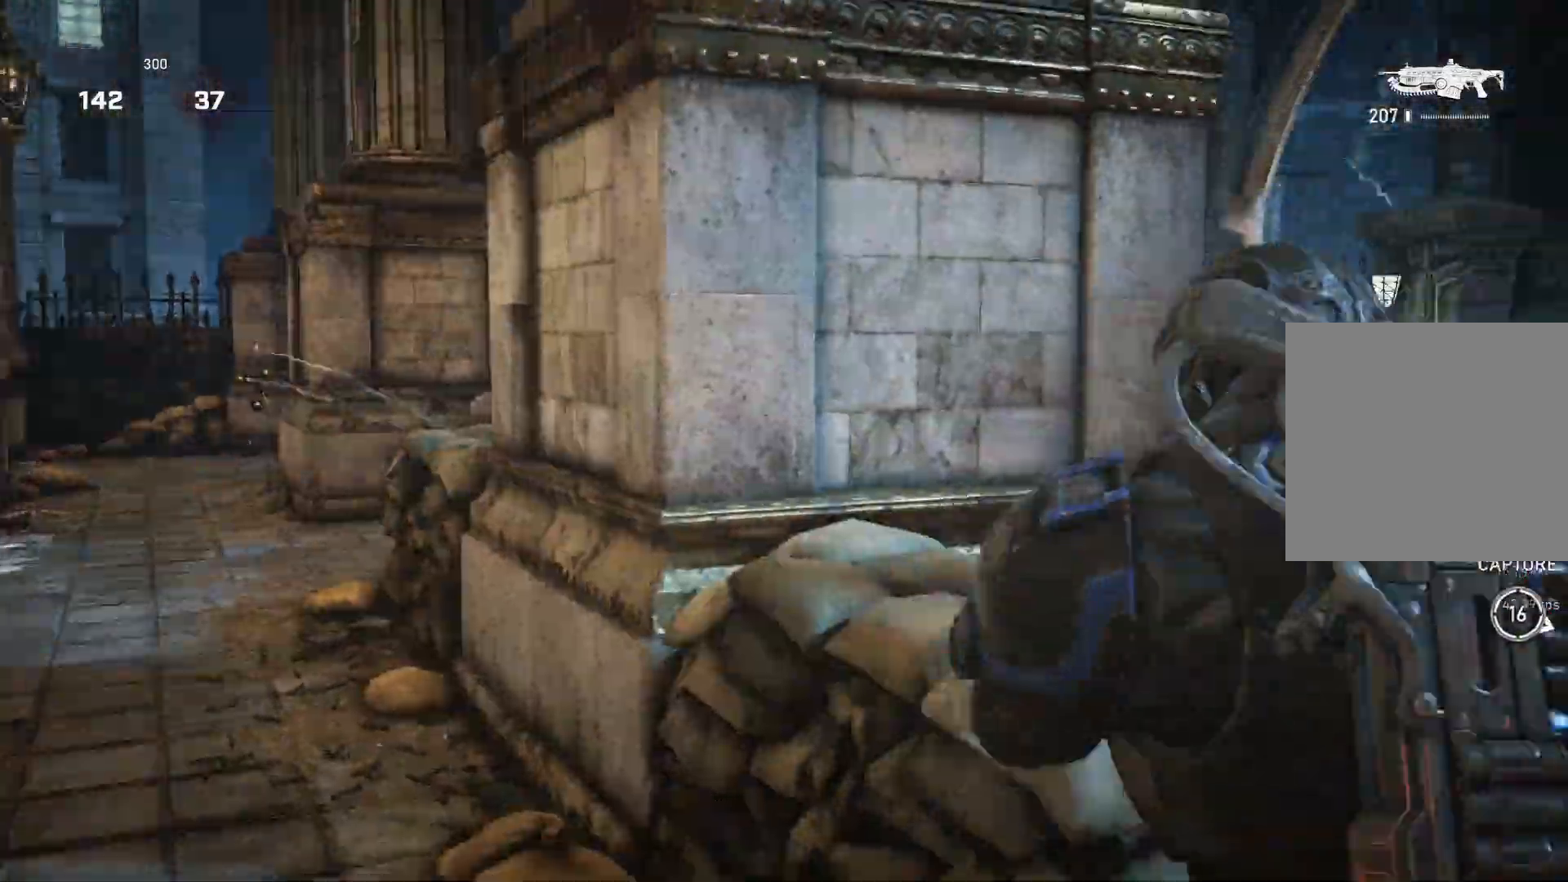
{"buttons": ["L2"], "left_stick": "up-right", "right_stick": "down-right", "events": [[17, "L1", "down"], [17, "left_stick", "up-right"], [67, "right_stick", "center"], [83, "L1", "up"], [183, "L1", "down"], [317, "left_stick", "up-left"], [333, "L1", "up"], [433, "left_stick", "up-right"], [450, "right_stick", "down-right"], [467, "L2", "down"]]}
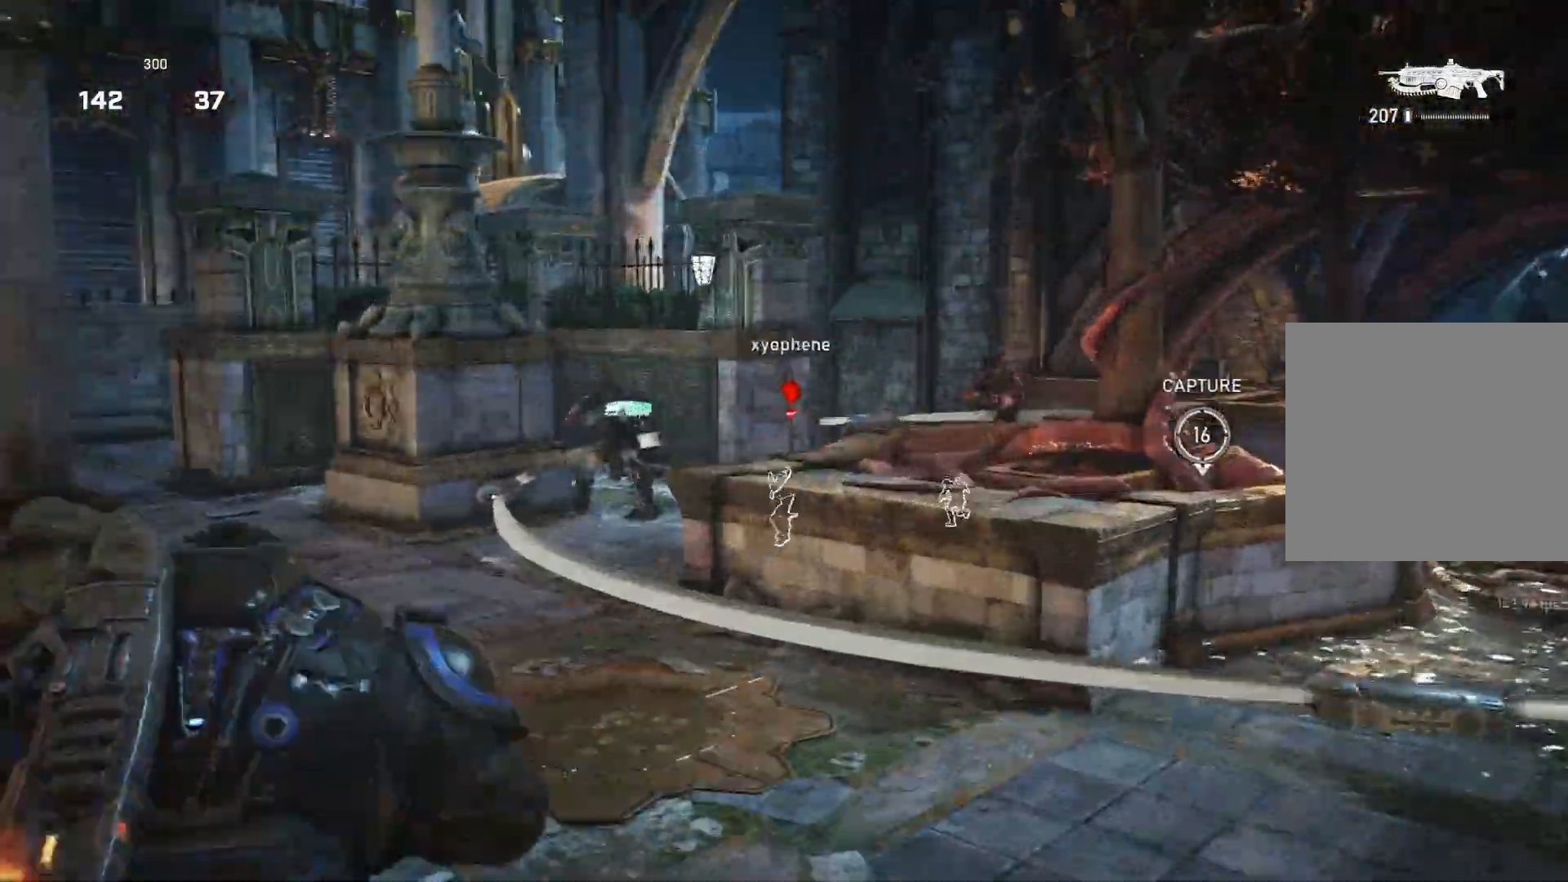
{"buttons": ["L2", "R2"], "left_stick": "down", "right_stick": "down", "events": [[17, "right_stick", "center"], [50, "R2", "down"], [50, "left_stick", "up-left"], [117, "left_stick", "down-left"], [150, "right_stick", "left"], [250, "left_stick", "down-right"], [300, "right_stick", "center"], [350, "right_stick", "right"], [400, "left_stick", "down"], [500, "right_stick", "down"]]}
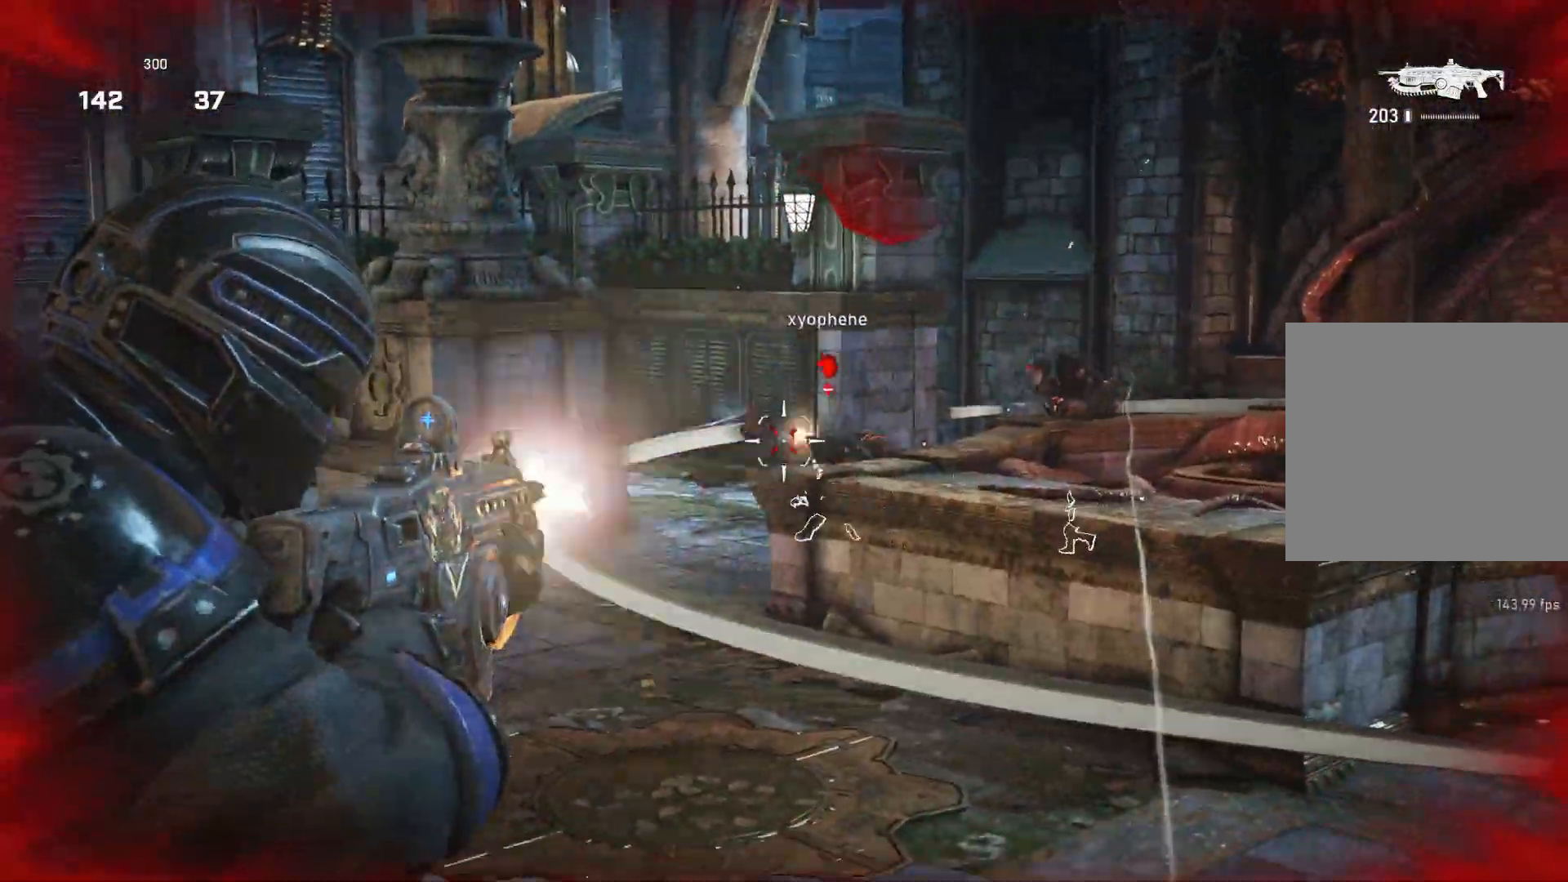
{"buttons": ["L1"], "left_stick": "up", "right_stick": "center", "events": [[50, "left_stick", "right"], [67, "L2", "up"], [83, "R2", "up"], [100, "right_stick", "center"], [133, "L1", "down"], [150, "DPAD_LEFT", "down"], [200, "DPAD_LEFT", "up"], [283, "left_stick", "up-right"], [400, "left_stick", "up"]]}
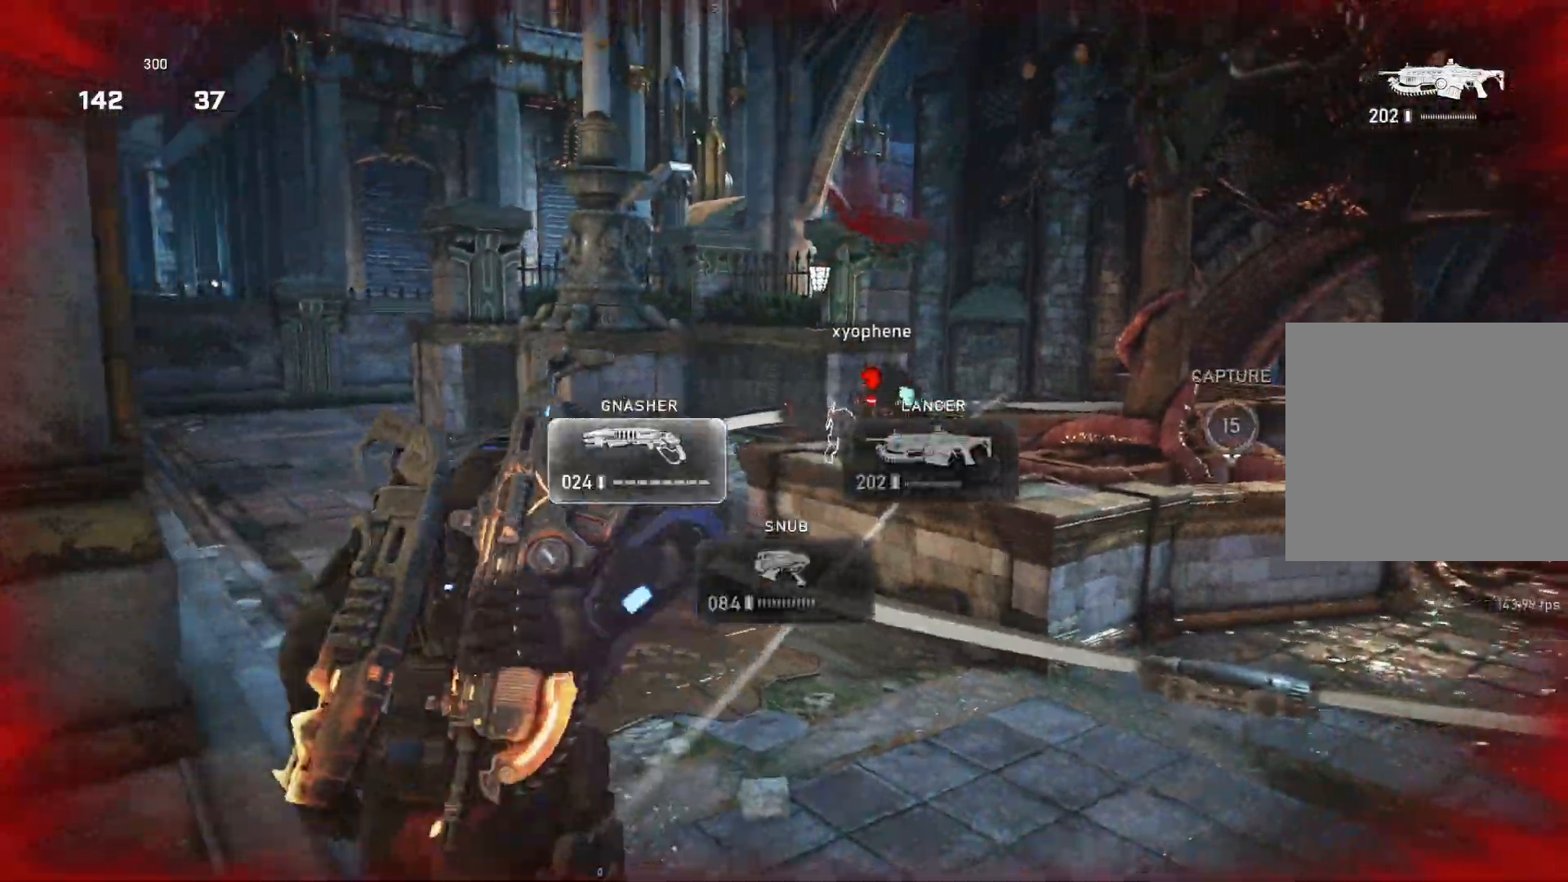
{"buttons": [], "left_stick": "right", "right_stick": "center", "events": [[50, "right_stick", "left"], [67, "left_stick", "up-left"], [150, "L1", "up"], [183, "right_stick", "center"], [217, "left_stick", "left"], [317, "right_stick", "right"], [400, "right_stick", "center"], [450, "left_stick", "down"], [500, "left_stick", "right"]]}
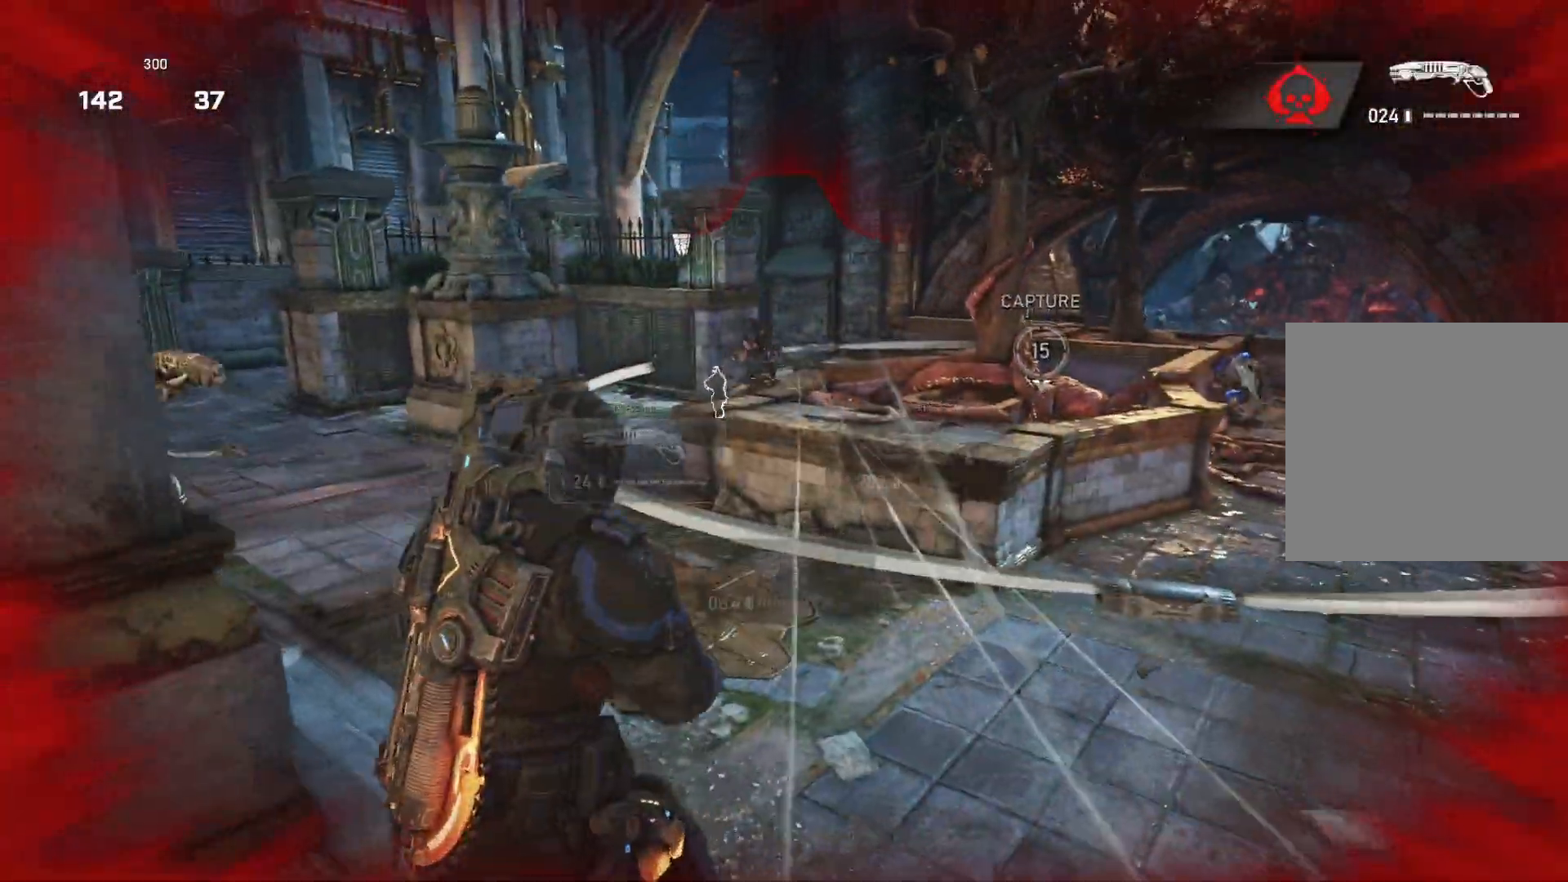
{"buttons": ["L1"], "left_stick": "down-right", "right_stick": "center", "events": [[67, "L1", "down"], [167, "right_stick", "left"], [200, "left_stick", "down-right"], [300, "right_stick", "center"]]}
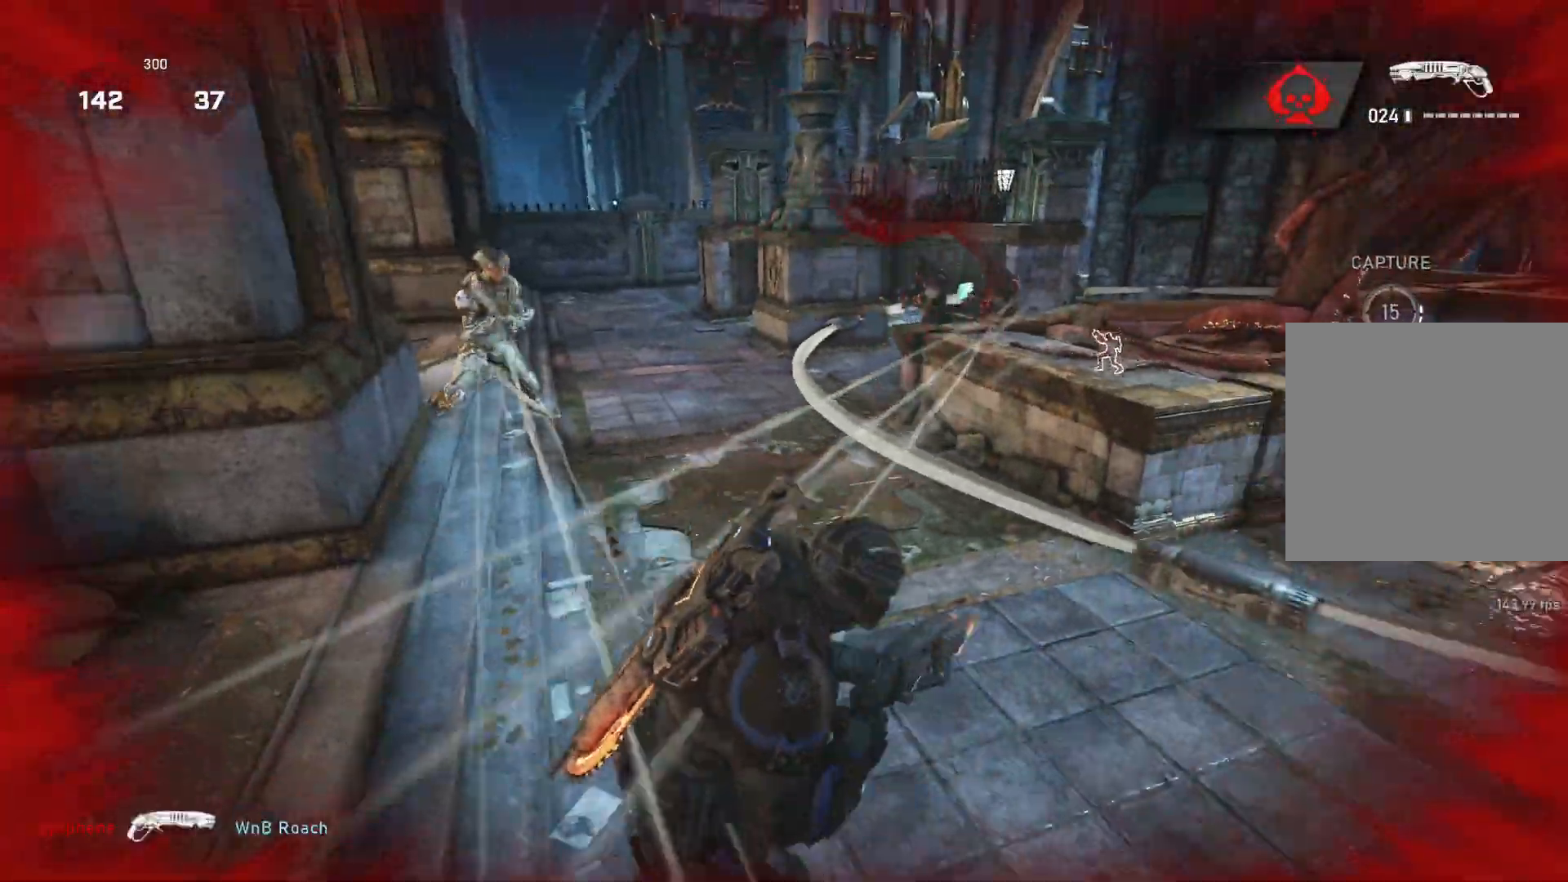
{"buttons": [], "left_stick": "up-right", "right_stick": "center", "events": [[33, "L1", "up"], [33, "right_stick", "left"], [67, "left_stick", "down-left"], [167, "L1", "down"], [267, "L1", "up"], [300, "right_stick", "center"], [433, "left_stick", "down-right"], [500, "left_stick", "up-right"]]}
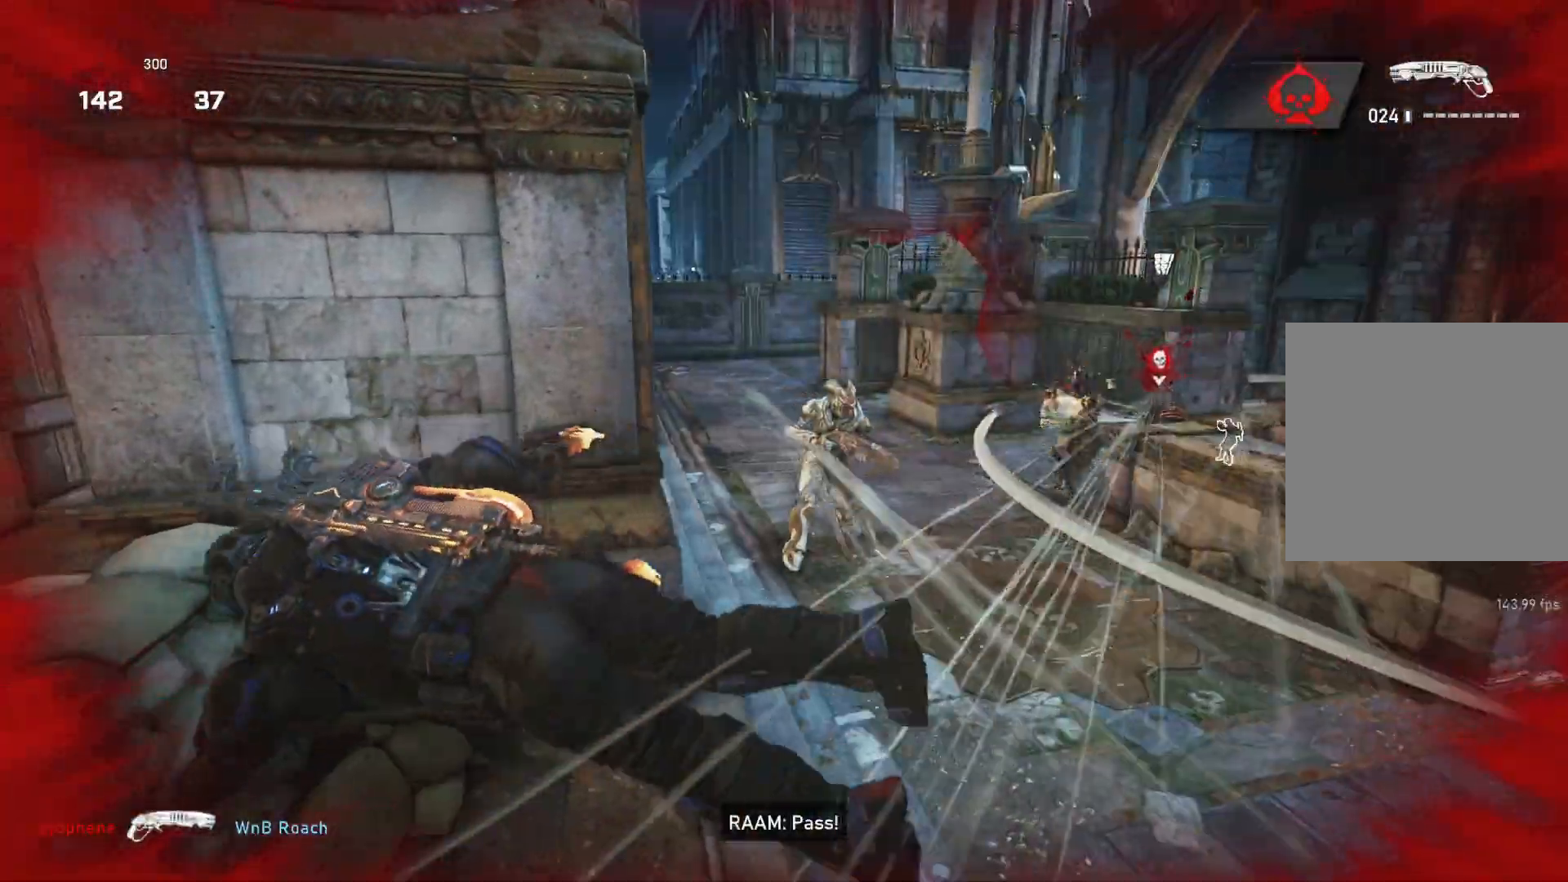
{"buttons": [], "left_stick": "up", "right_stick": "center", "events": [[50, "left_stick", "up"], [183, "right_stick", "right"], [250, "left_stick", "center"], [283, "right_stick", "left"], [400, "left_stick", "up"], [450, "right_stick", "center"]]}
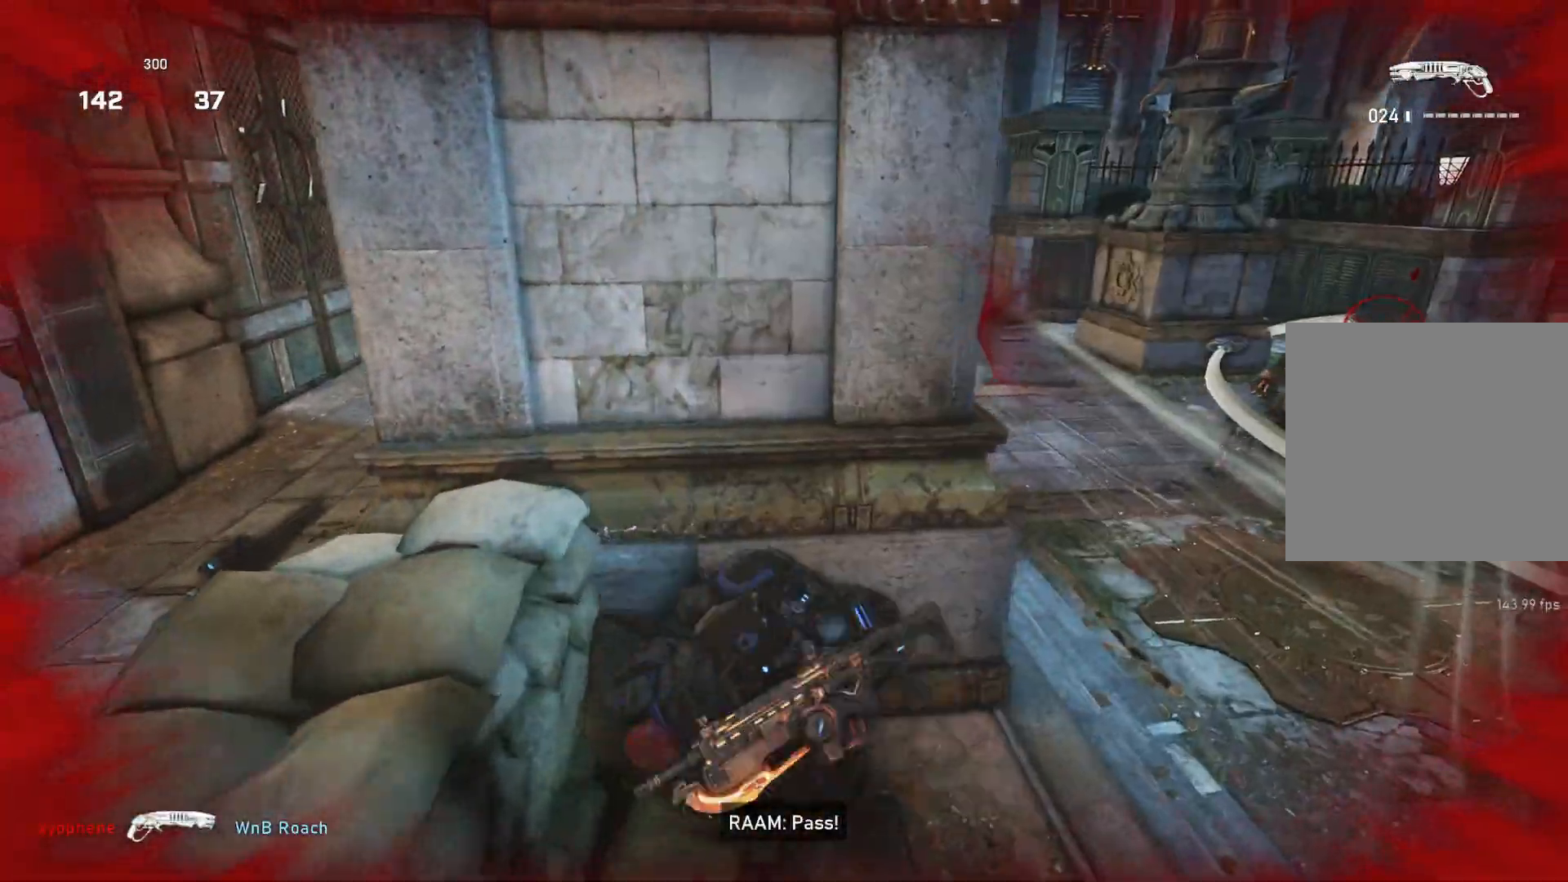
{"buttons": [], "left_stick": "down-right", "right_stick": "center", "events": [[167, "left_stick", "up-left"], [200, "right_stick", "right"], [300, "right_stick", "center"], [400, "left_stick", "down-left"], [500, "left_stick", "down-right"]]}
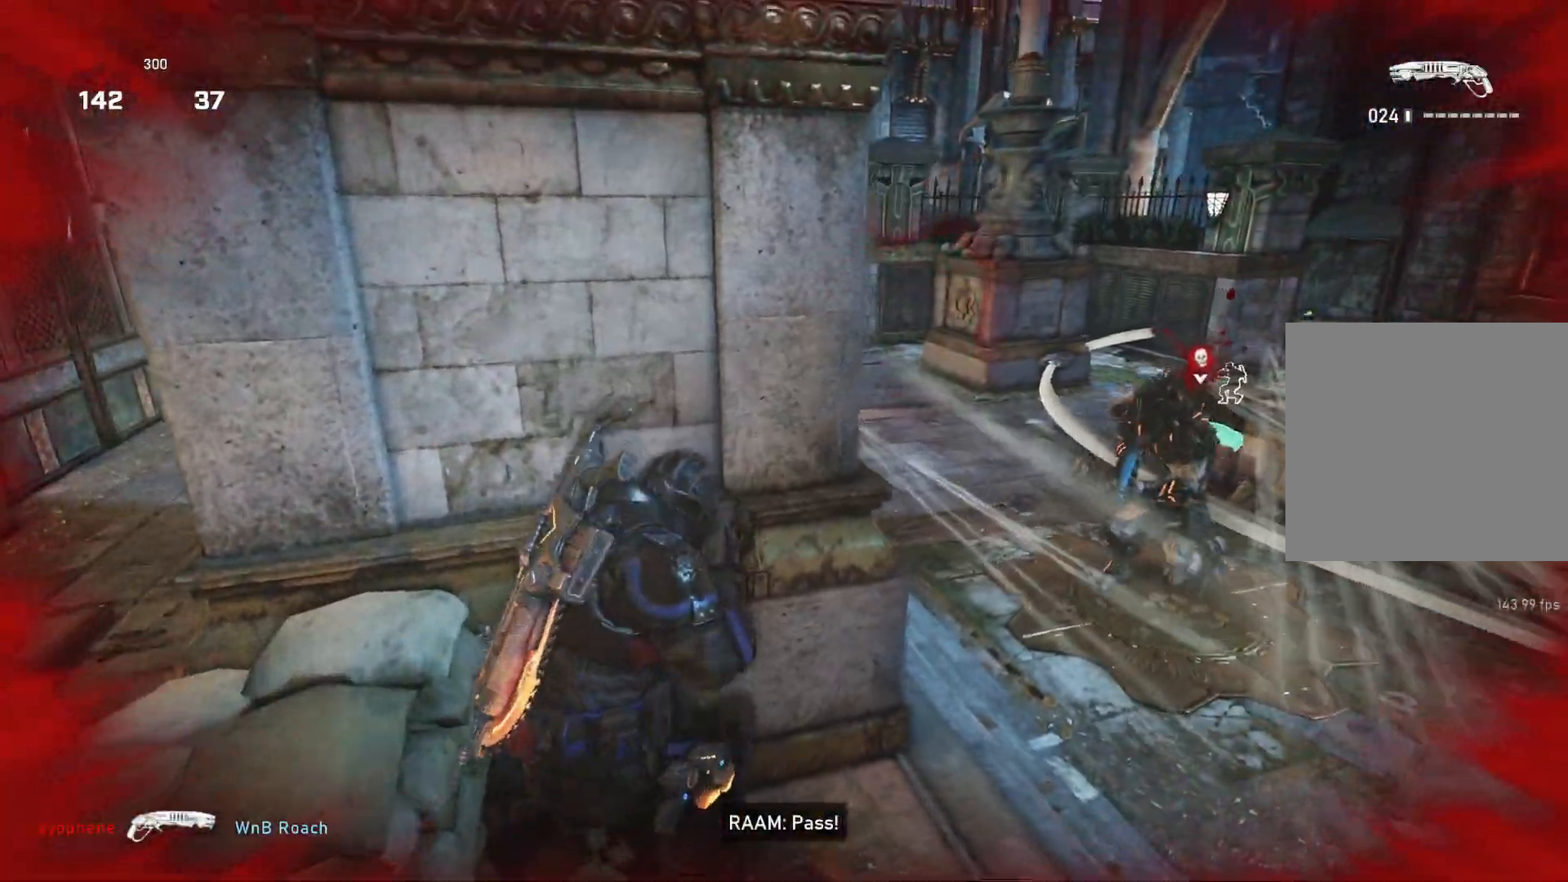
{"buttons": ["L2", "R2", "L3"], "left_stick": "up-left", "right_stick": "down-left", "events": [[67, "left_stick", "up-right"], [100, "L1", "down"], [117, "left_stick", "up"], [150, "L1", "up"], [233, "L1", "down"], [267, "right_stick", "right"], [317, "left_stick", "up-left"], [433, "L2", "down"], [433, "L3", "down"], [433, "R2", "down"], [433, "right_stick", "down-left"], [450, "L1", "up"]]}
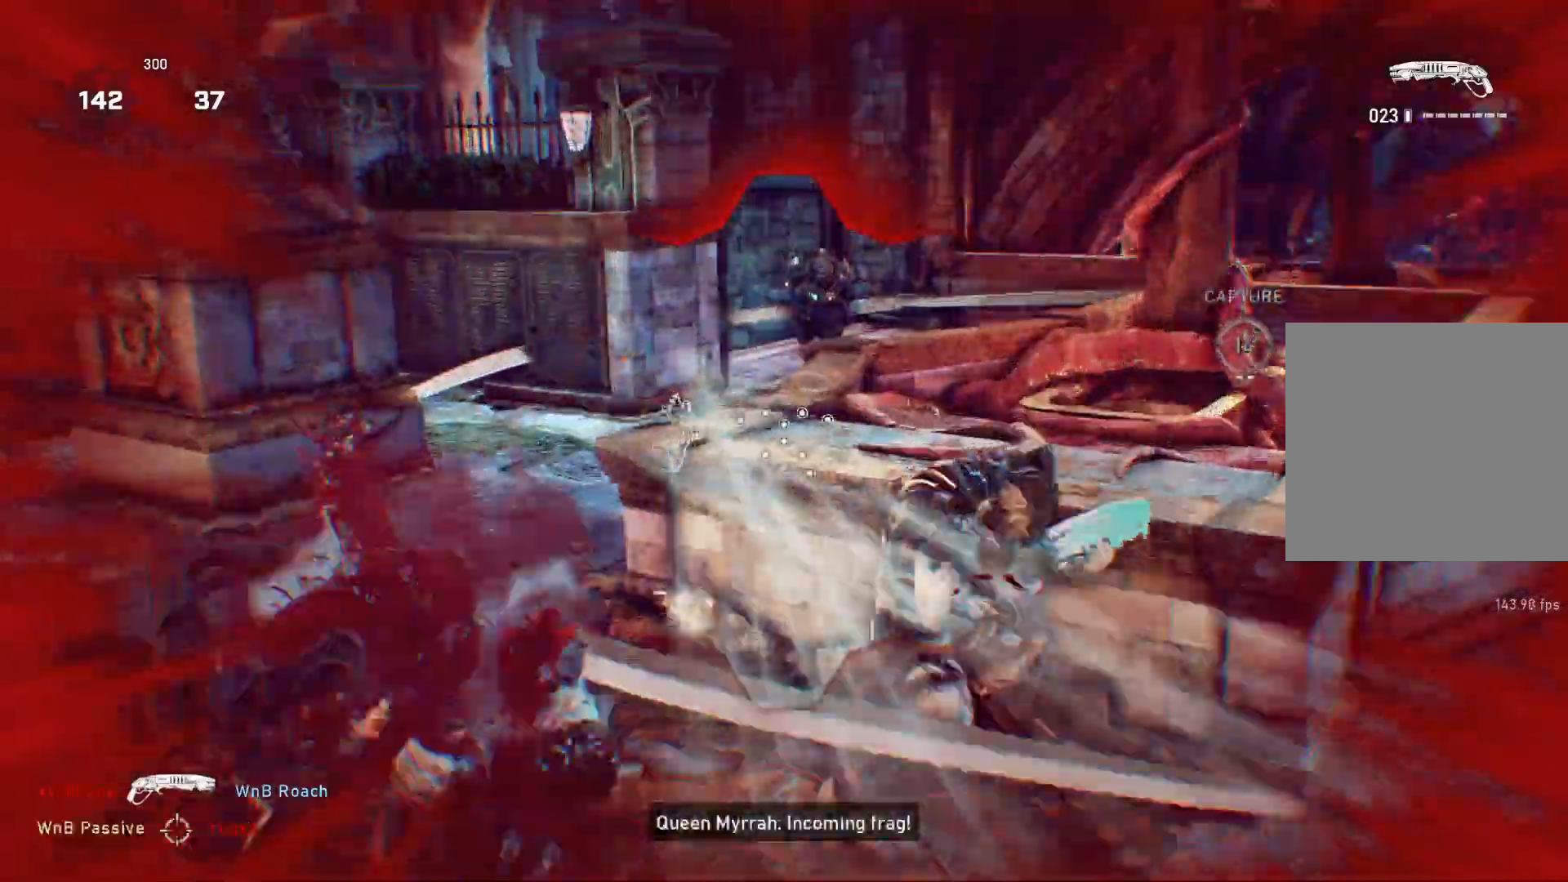
{"buttons": [], "left_stick": "up-right", "right_stick": "left", "events": [[17, "L3", "up"], [17, "R2", "up"], [50, "L1", "down"], [67, "L2", "up"], [100, "right_stick", "right"], [117, "left_stick", "up-right"], [133, "L1", "up"], [200, "L1", "down"], [233, "right_stick", "center"], [283, "L1", "up"], [417, "right_stick", "left"]]}
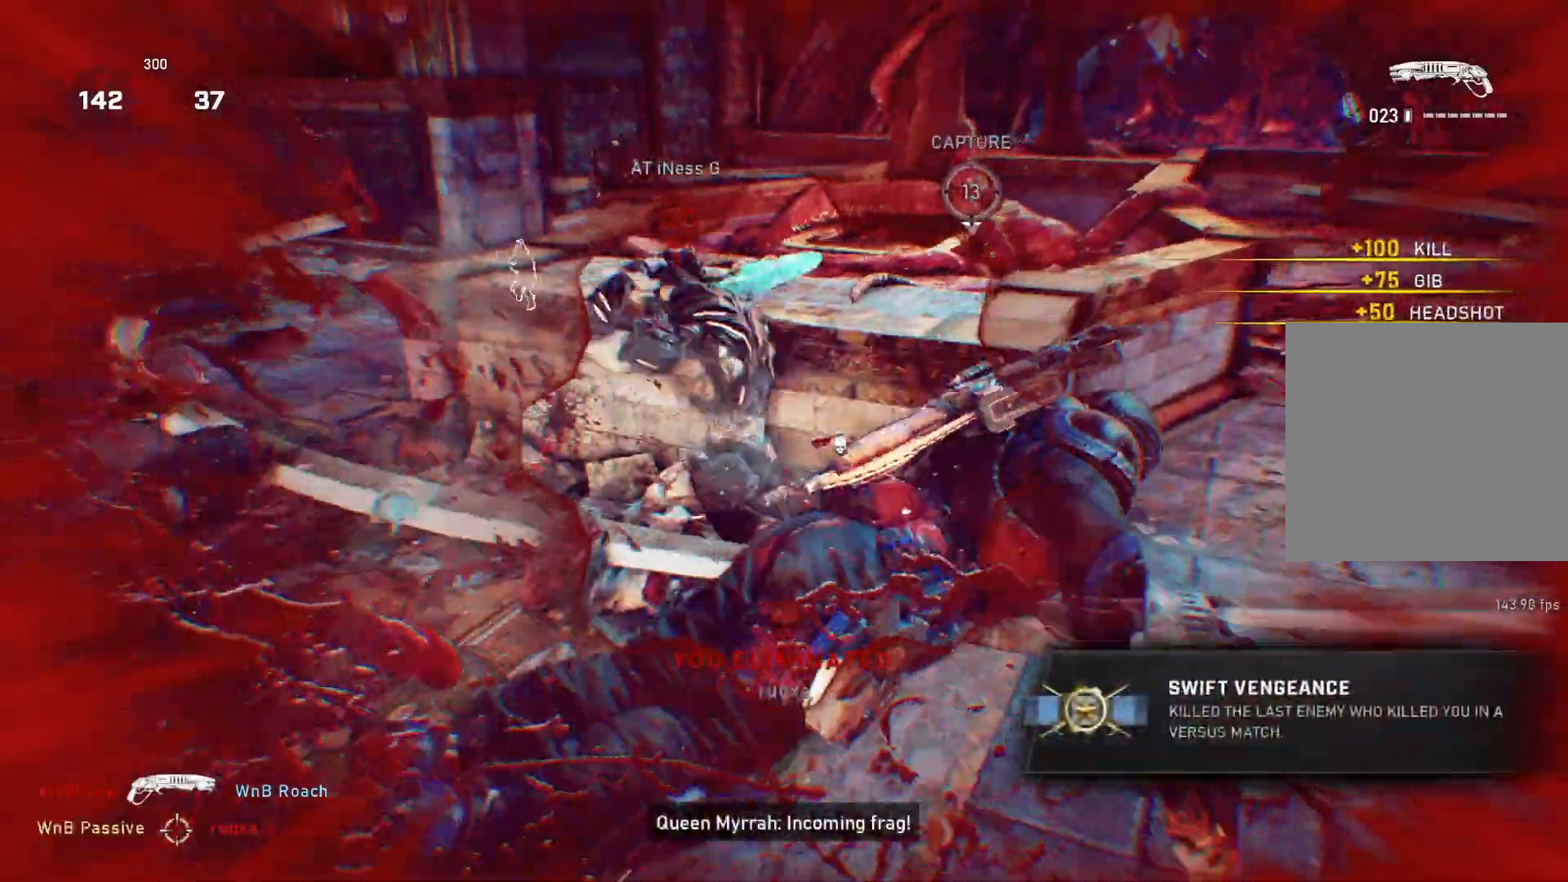
{"buttons": [], "left_stick": "up-right", "right_stick": "left", "events": [[33, "left_stick", "center"], [417, "left_stick", "up-right"]]}
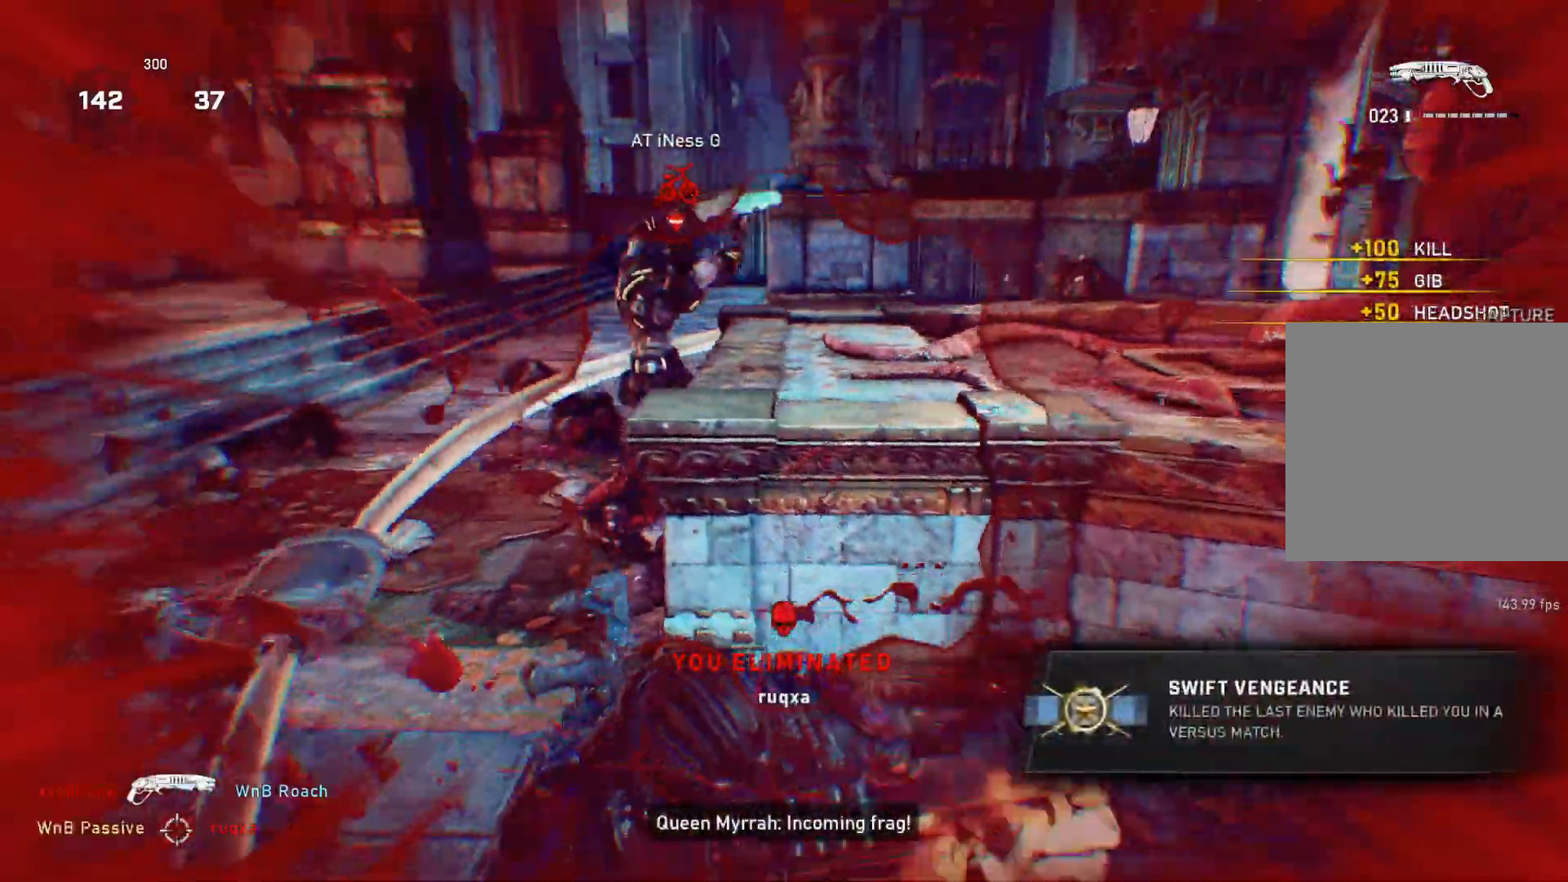
{"buttons": ["L1"], "left_stick": "up-right", "right_stick": "center", "events": [[83, "L1", "down"], [83, "right_stick", "center"]]}
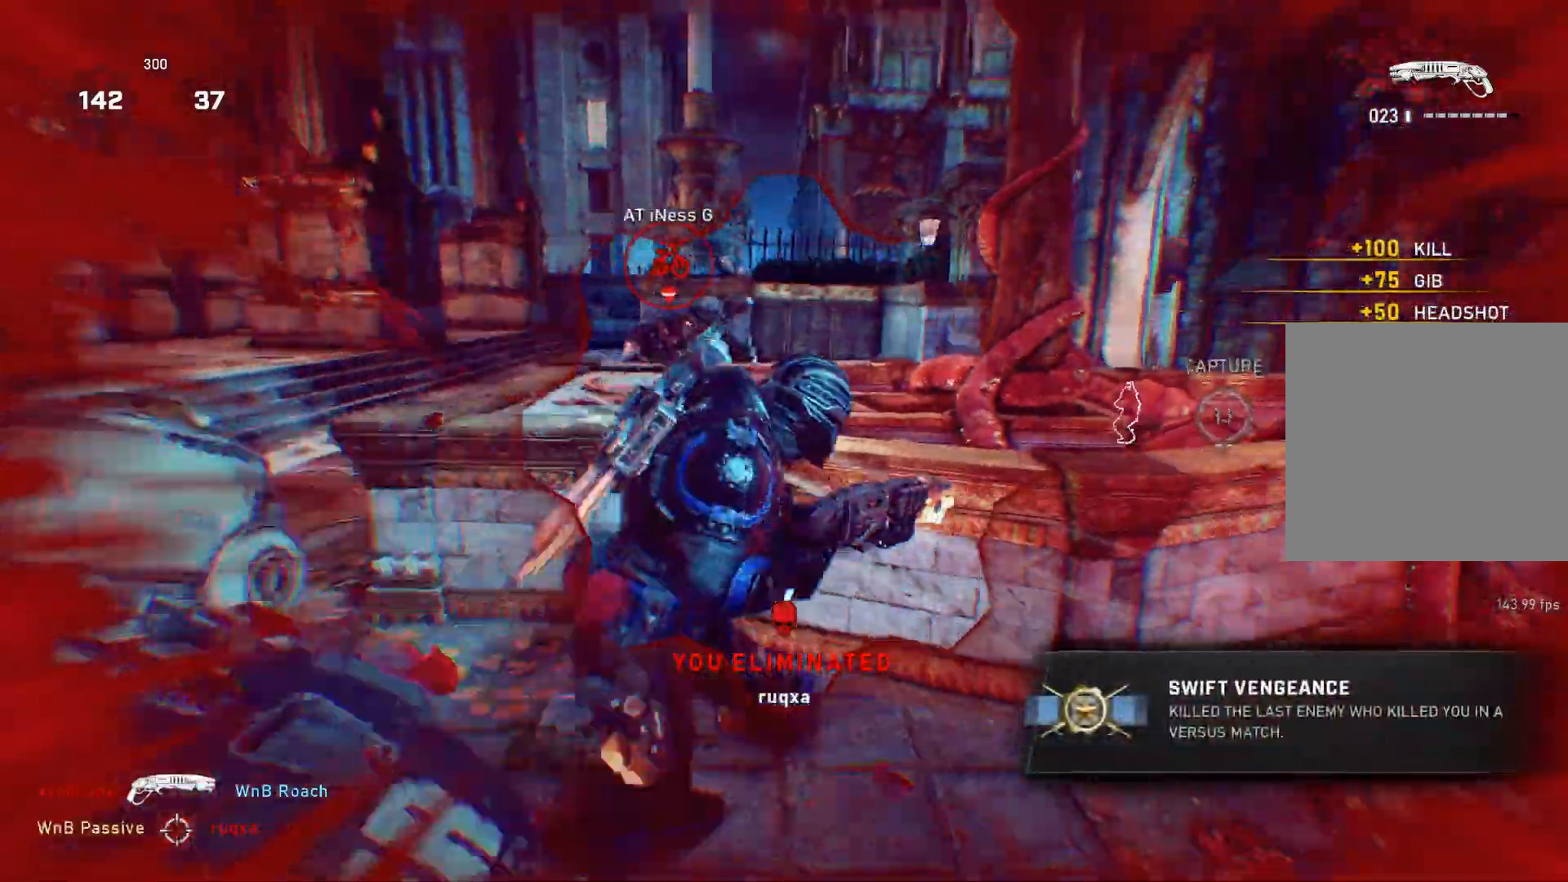
{"buttons": [], "left_stick": "up-right", "right_stick": "left", "events": [[483, "L1", "up"], [500, "right_stick", "left"]]}